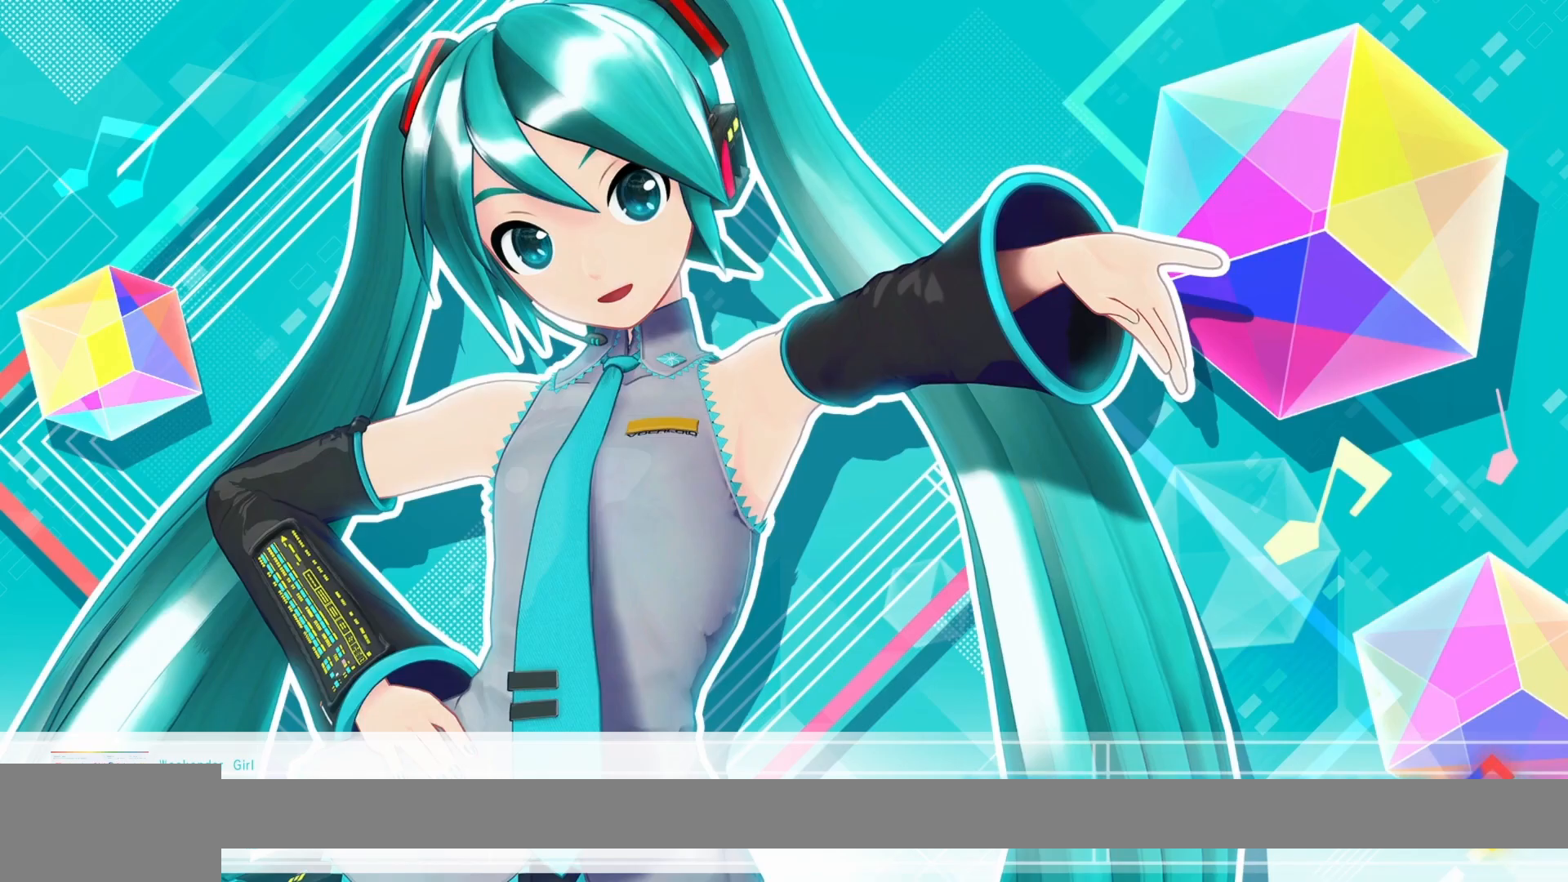
Gameplay with a controller (PlayStation layout); each line is a JSON object with the inputs held at the frame after it. "events" lists button and stick changes between this image and that frame as [ms after this image, input, new state], when the widget could be followed in between.
{"buttons": [], "left_stick": "center", "right_stick": "center", "events": []}
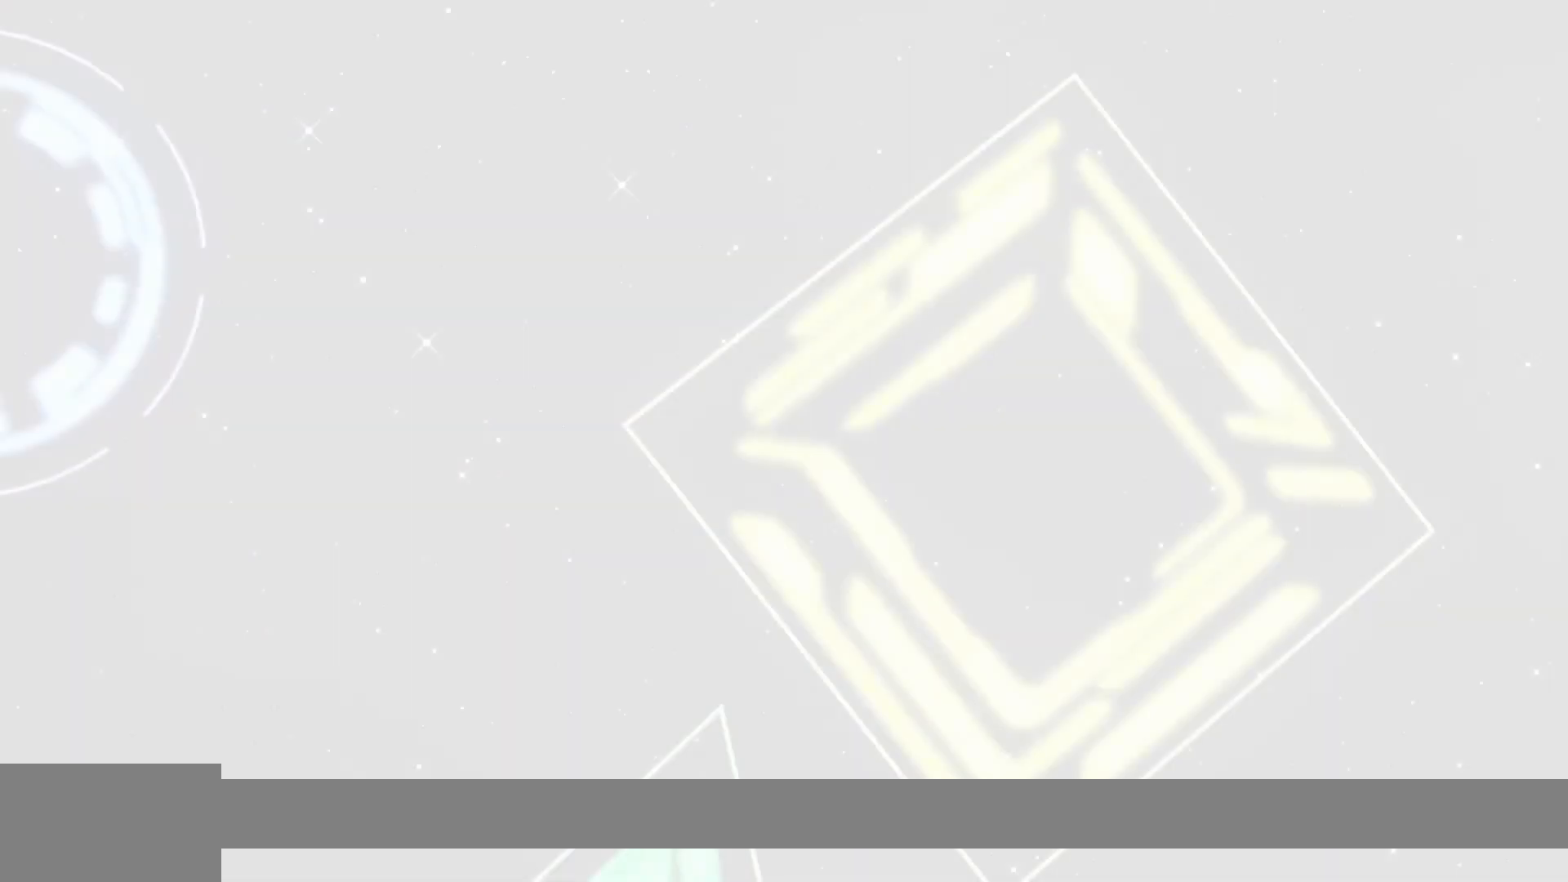
{"buttons": [], "left_stick": "center", "right_stick": "center", "events": []}
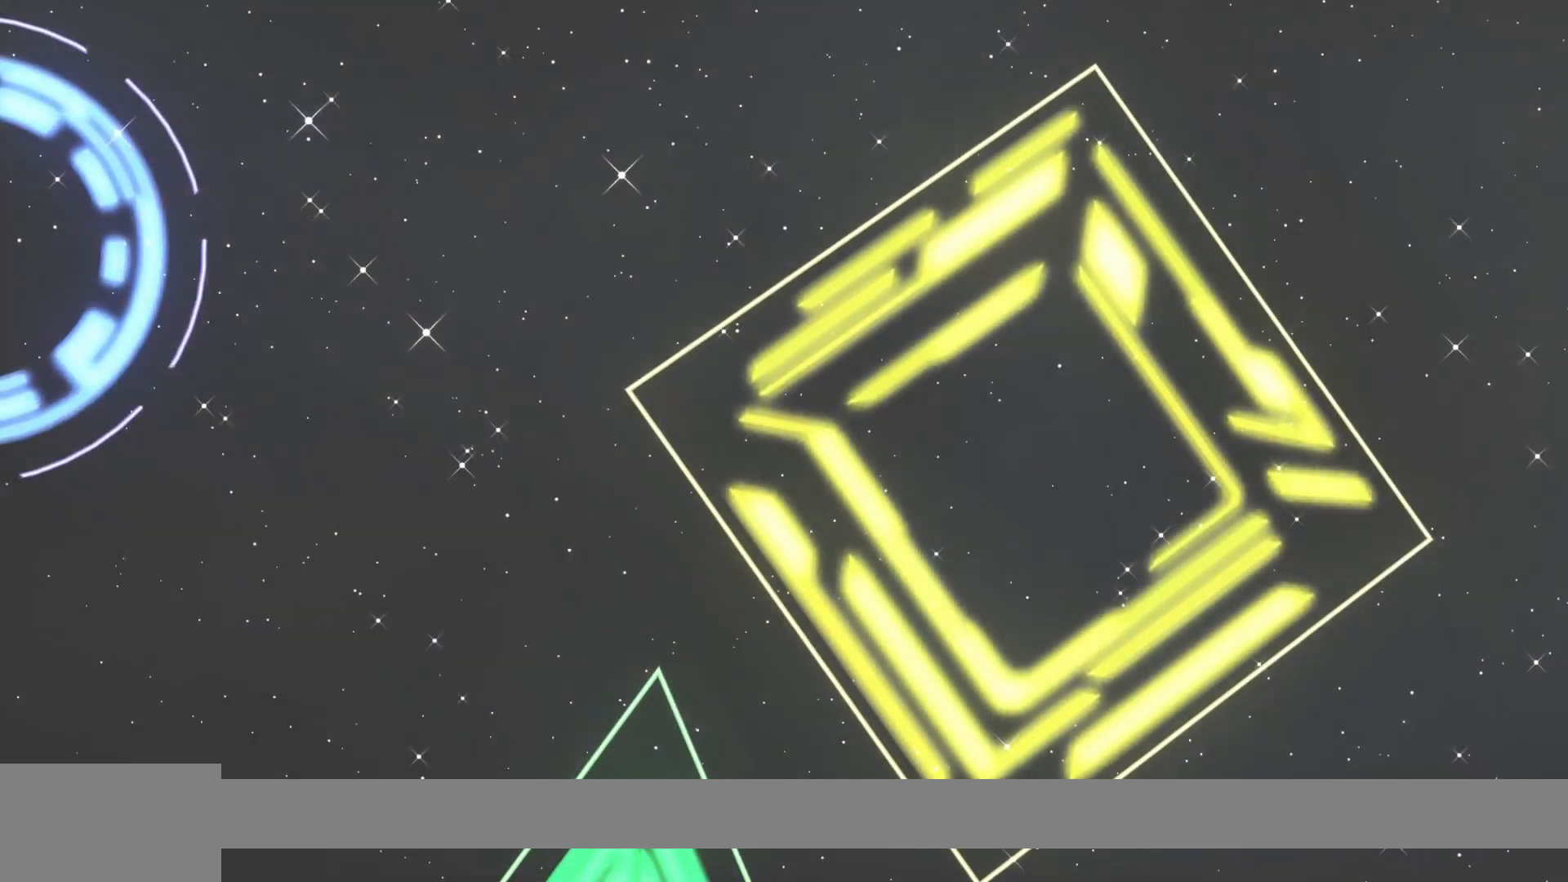
{"buttons": [], "left_stick": "center", "right_stick": "center", "events": []}
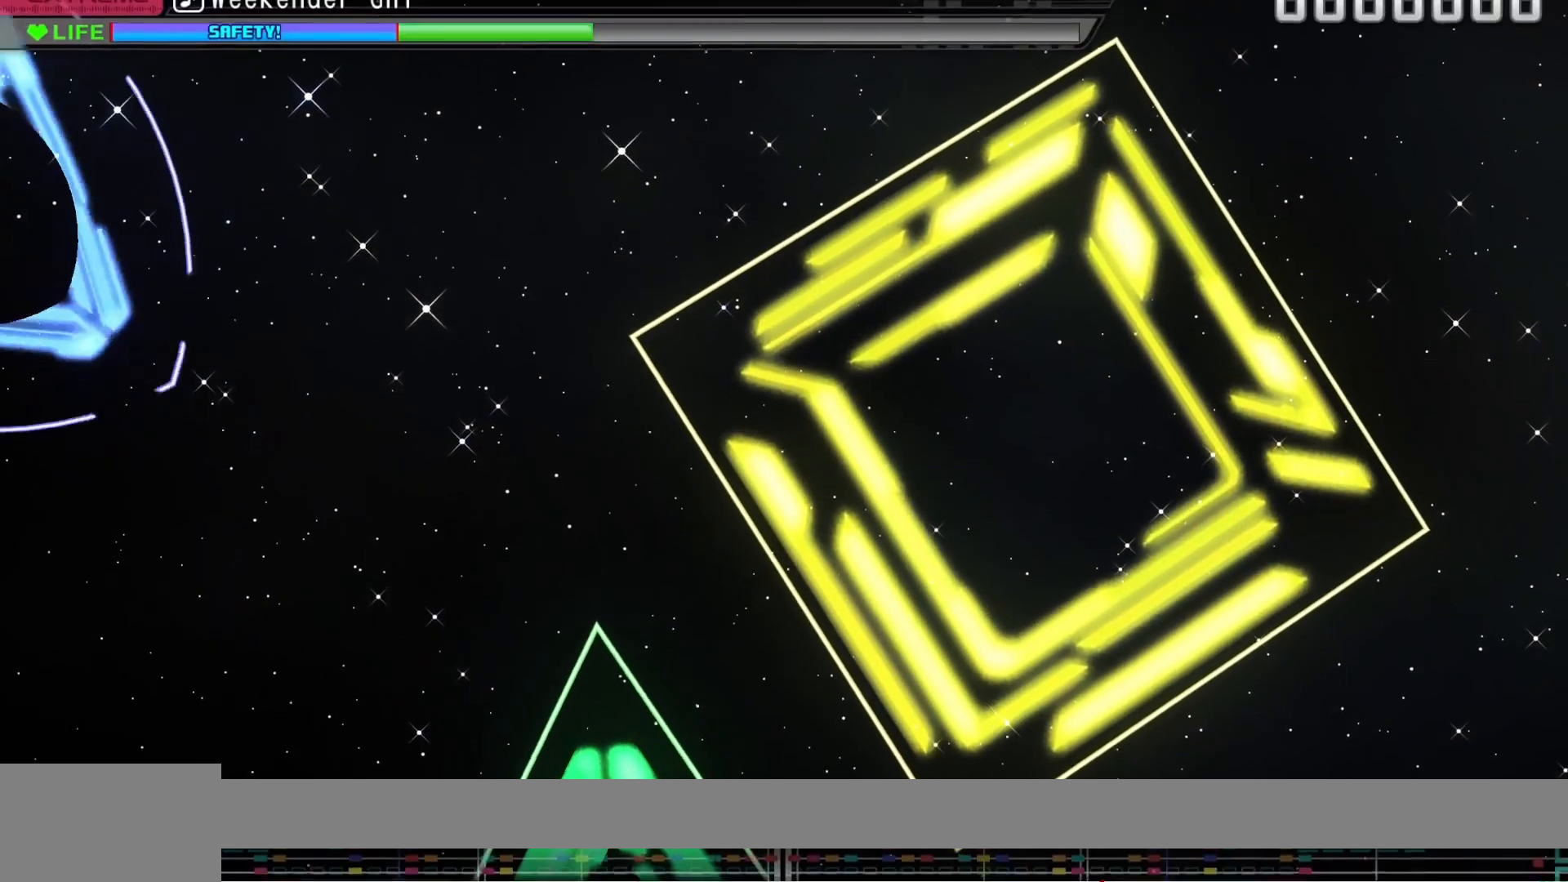
{"buttons": [], "left_stick": "center", "right_stick": "center", "events": []}
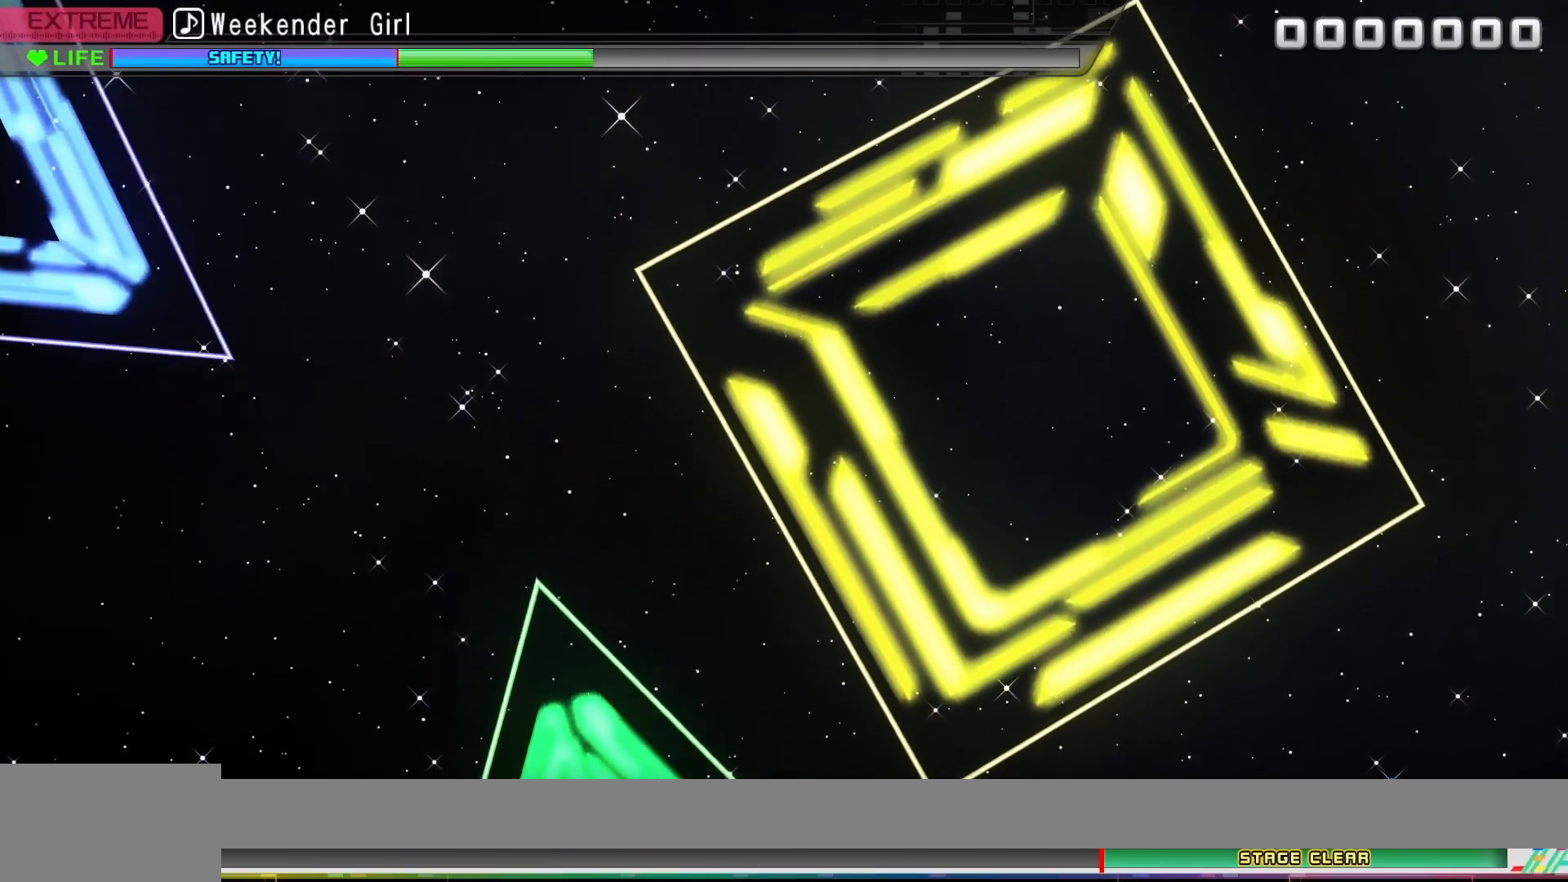
{"buttons": [], "left_stick": "center", "right_stick": "center", "events": []}
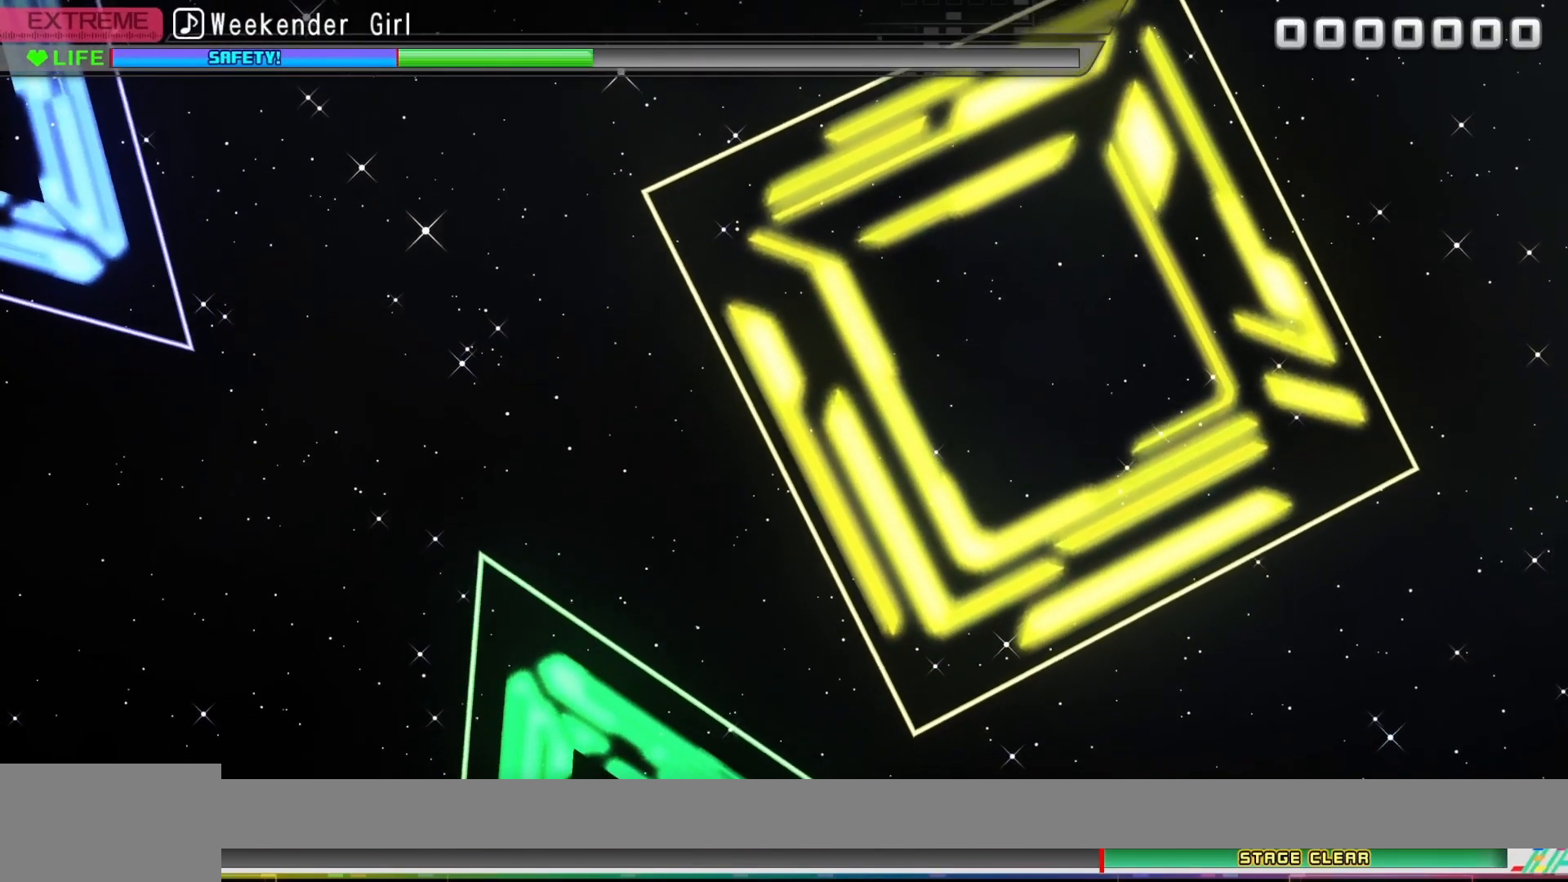
{"buttons": [], "left_stick": "center", "right_stick": "center", "events": []}
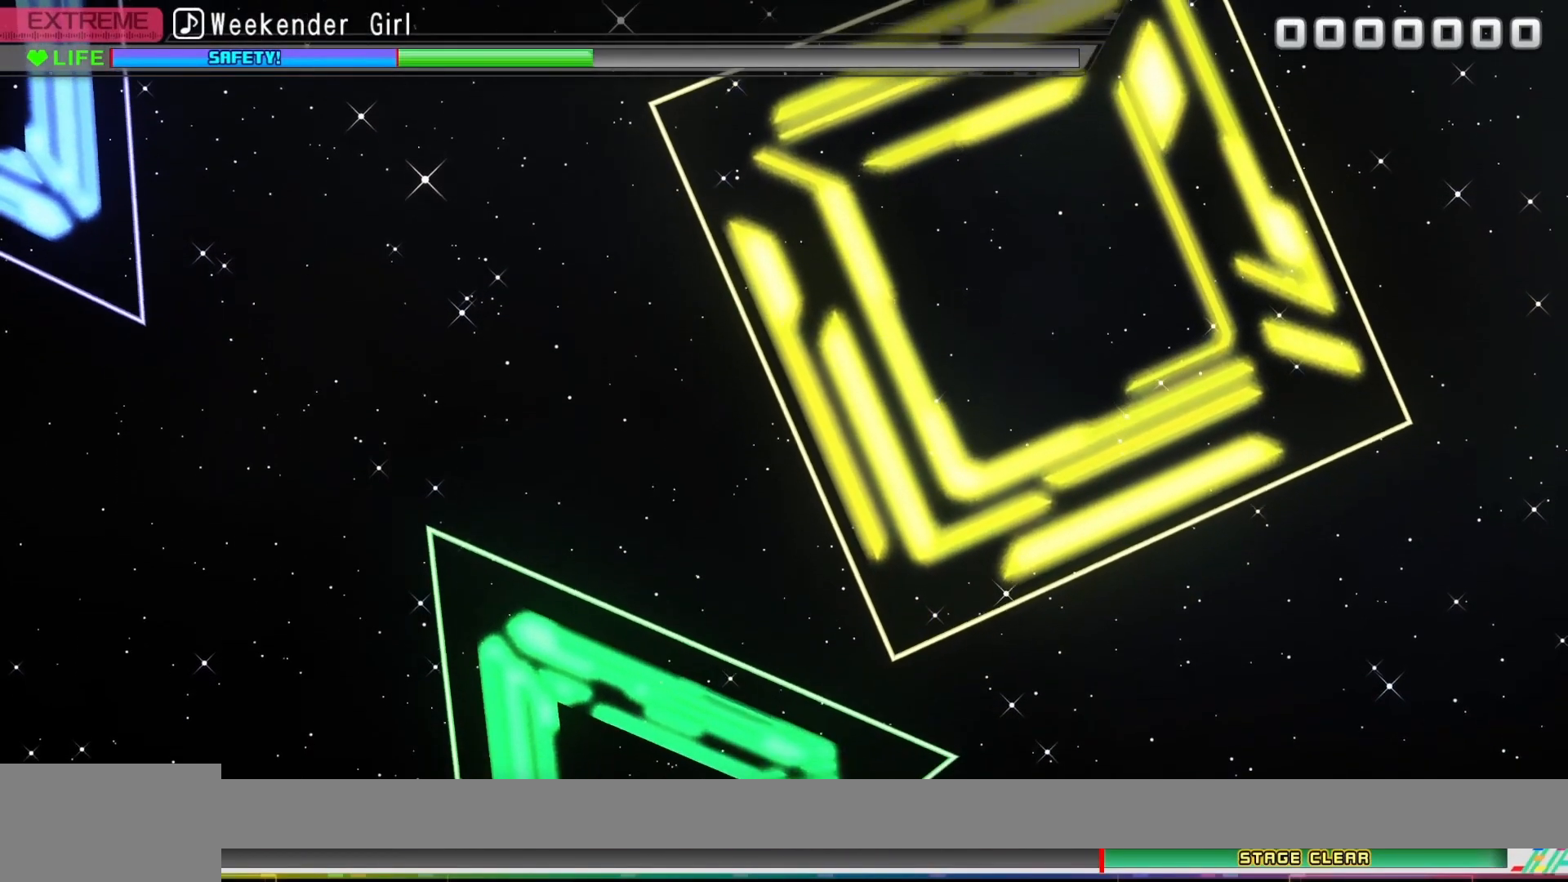
{"buttons": [], "left_stick": "center", "right_stick": "center", "events": []}
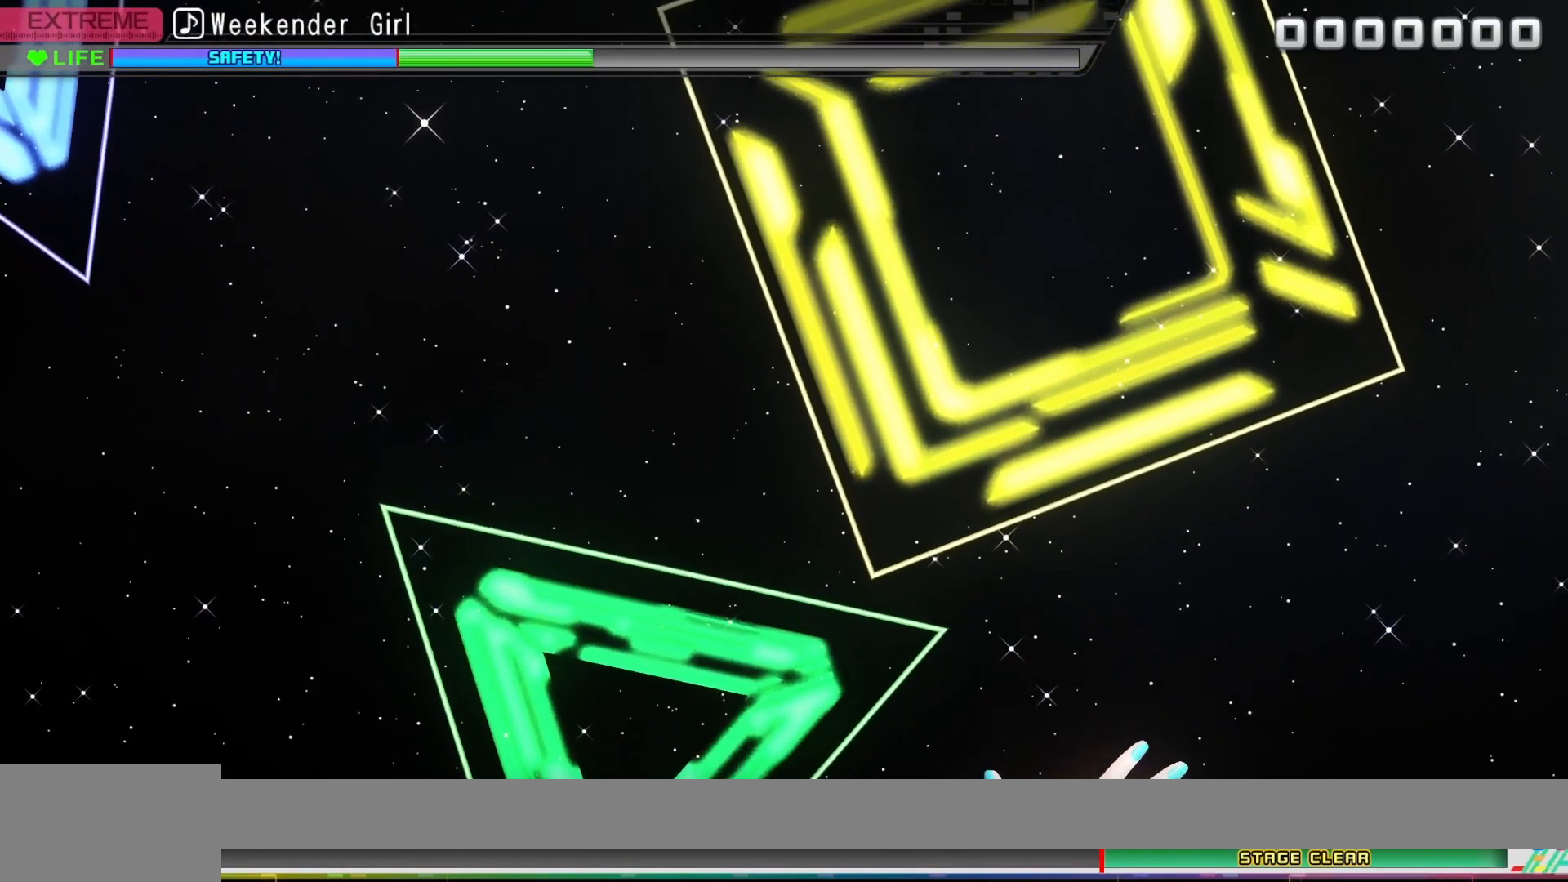
{"buttons": ["CROSS"], "left_stick": "center", "right_stick": "center", "events": [[250, "CROSS", "down"]]}
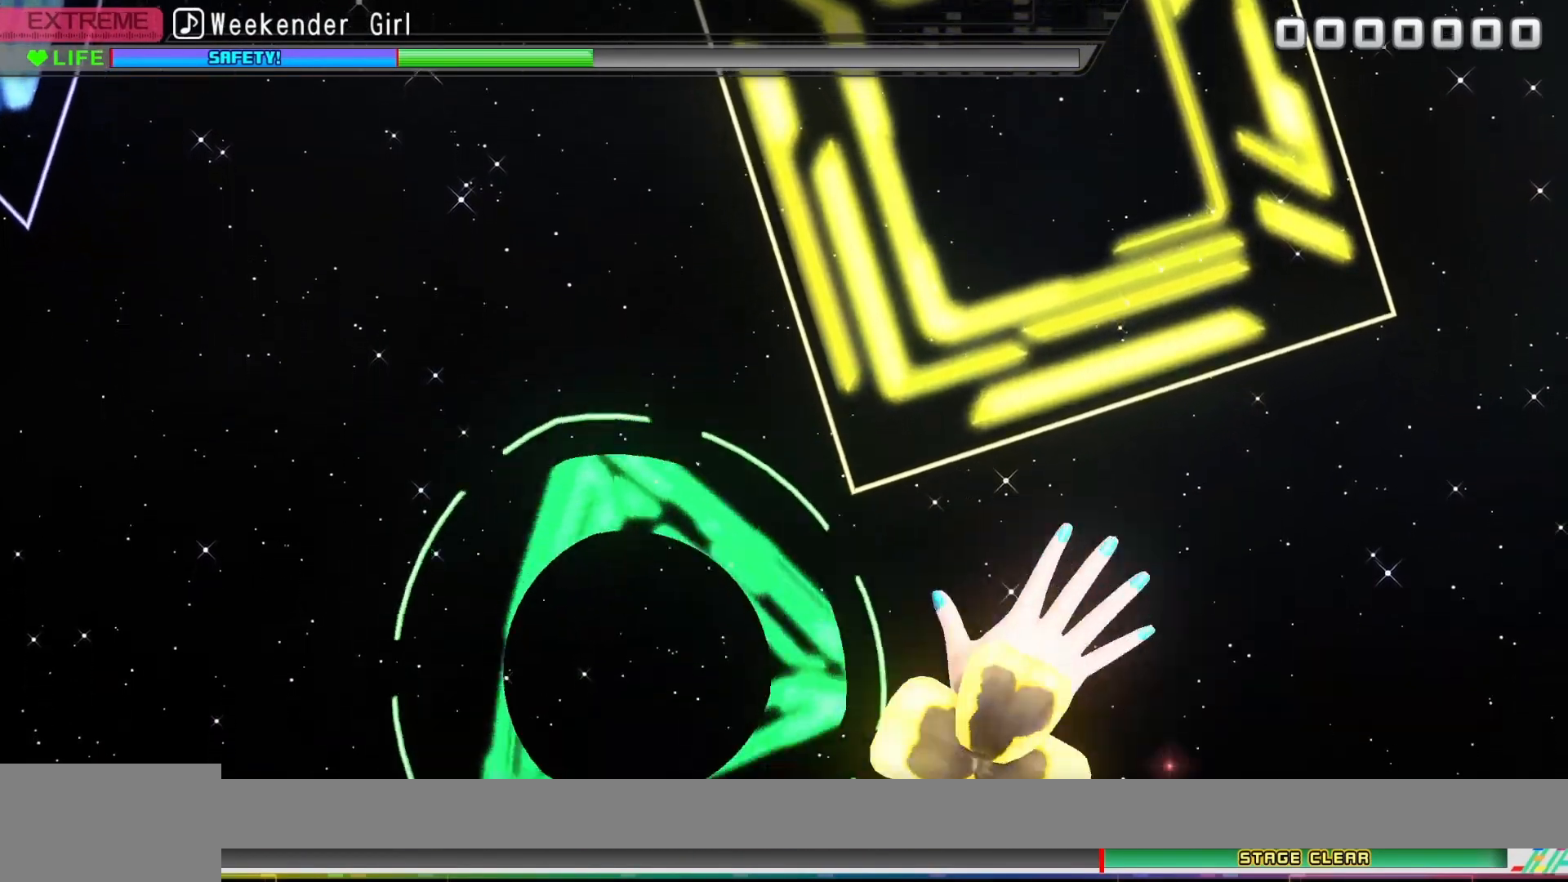
{"buttons": ["CROSS"], "left_stick": "center", "right_stick": "center", "events": [[17, "CROSS", "up"], [150, "CROSS", "down"], [333, "CROSS", "up"], [483, "CROSS", "down"]]}
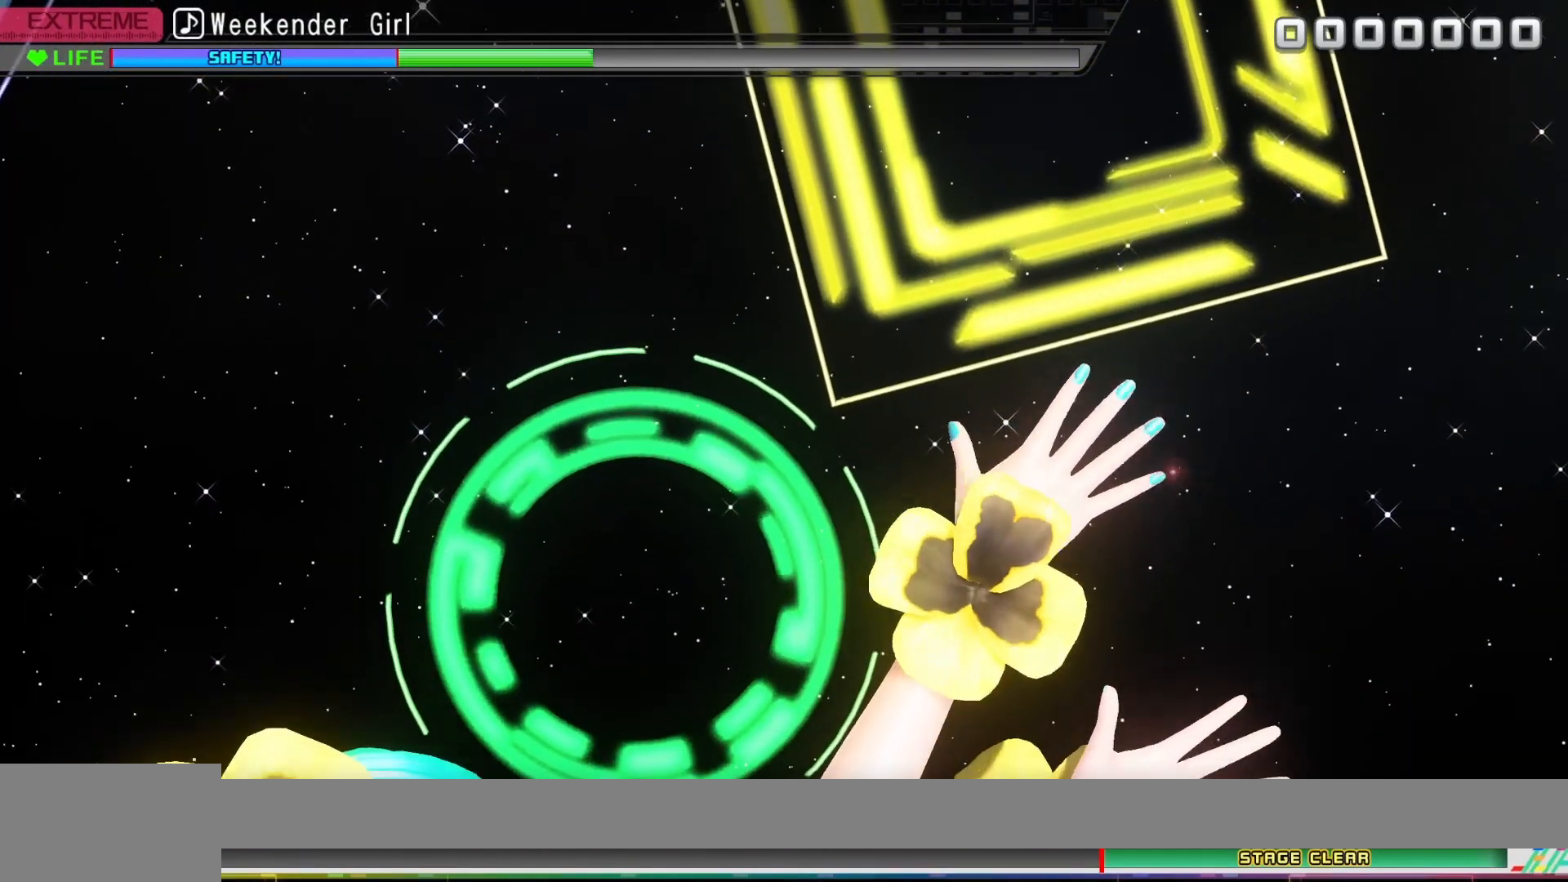
{"buttons": ["CROSS"], "left_stick": "center", "right_stick": "center", "events": [[100, "DPAD_DOWN", "down"], [167, "CROSS", "up"], [283, "R1", "down"], [317, "DPAD_DOWN", "up"], [333, "R1", "up"], [383, "CROSS", "down"]]}
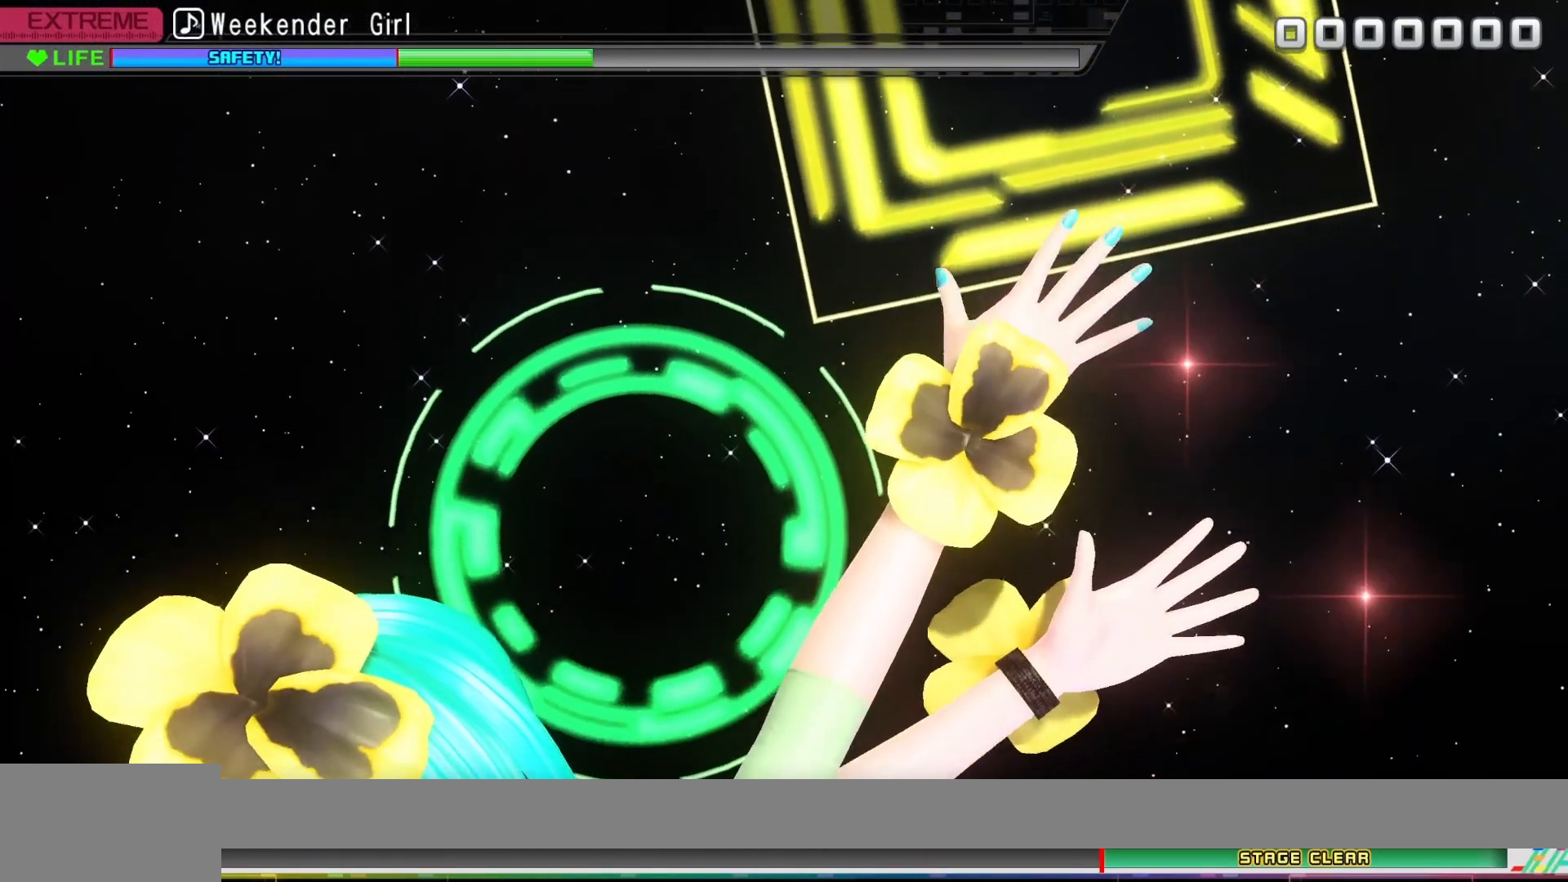
{"buttons": [], "left_stick": "center", "right_stick": "center", "events": [[300, "DPAD_DOWN", "down"], [317, "CROSS", "up"], [483, "DPAD_DOWN", "up"]]}
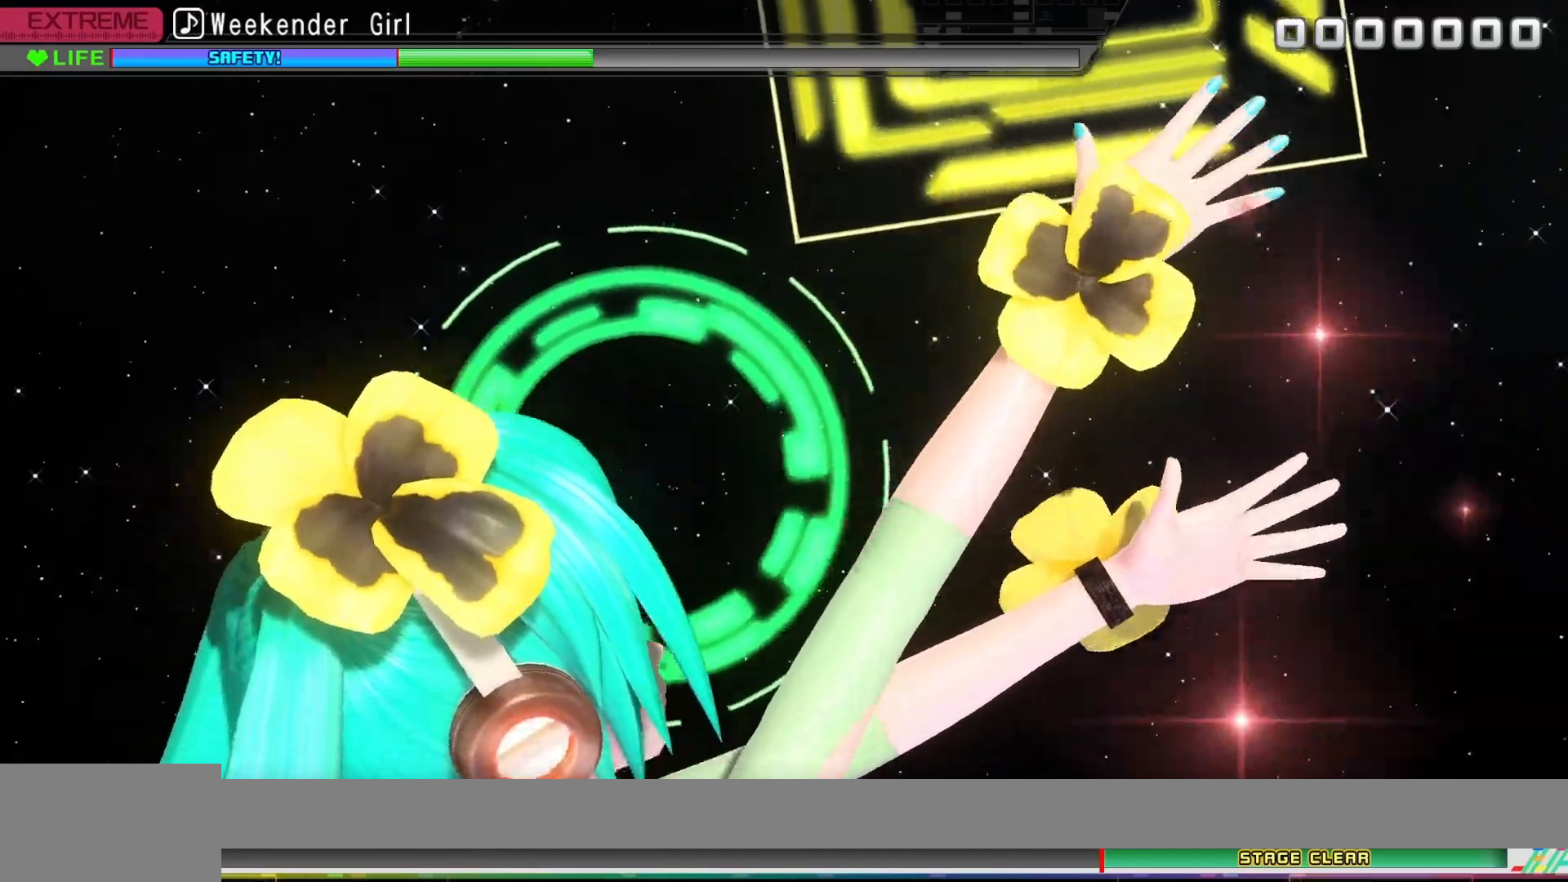
{"buttons": ["DPAD_DOWN"], "left_stick": "center", "right_stick": "center", "events": [[50, "CROSS", "down"], [233, "CROSS", "up"], [233, "DPAD_DOWN", "down"]]}
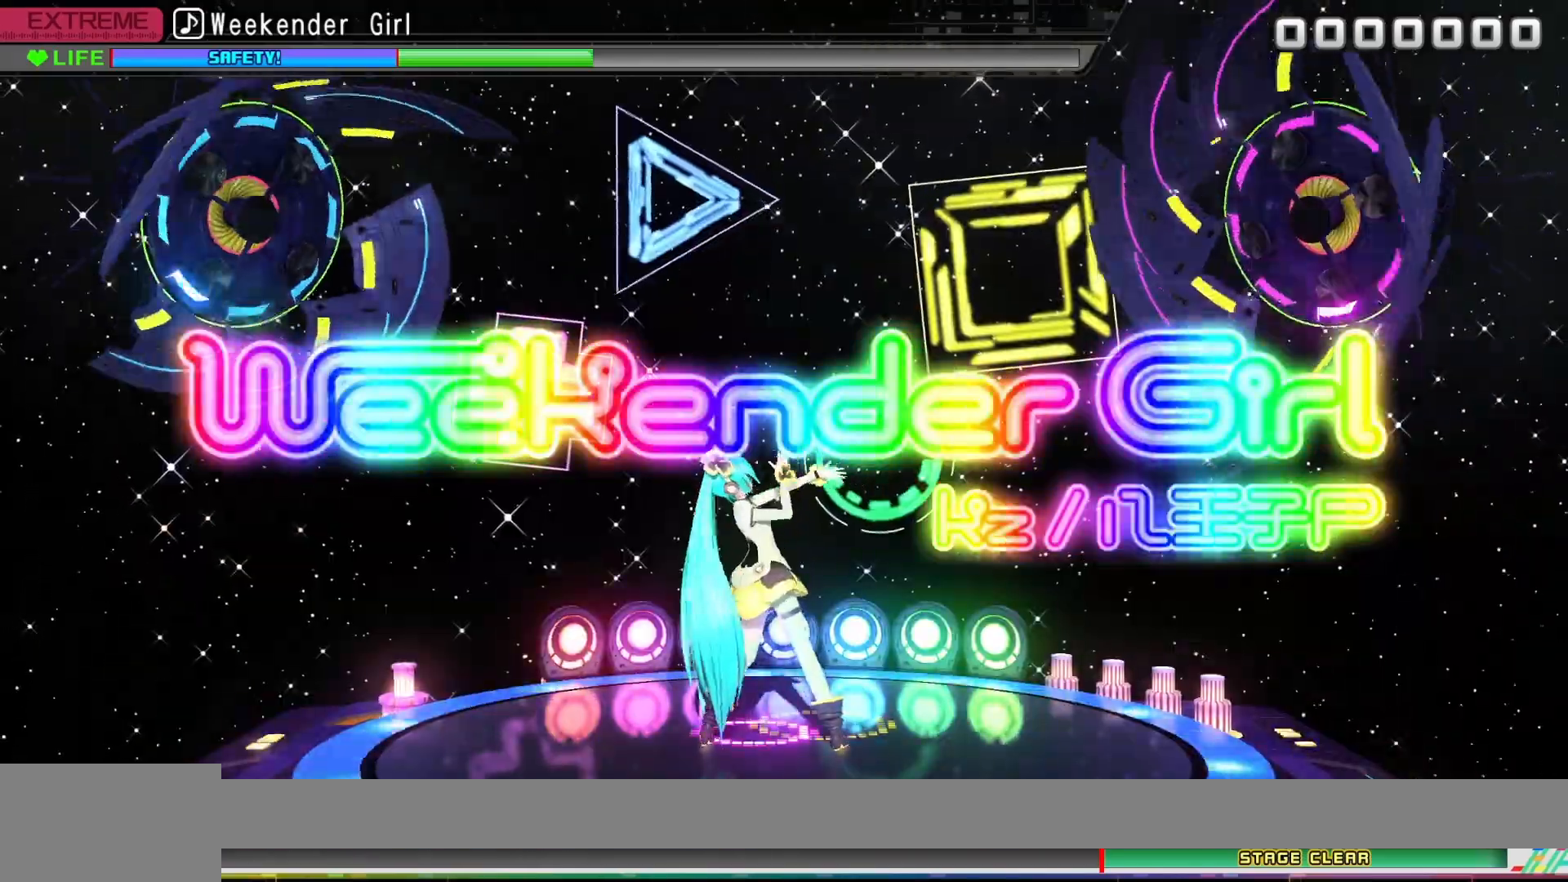
{"buttons": [], "left_stick": "center", "right_stick": "center", "events": [[17, "DPAD_DOWN", "up"]]}
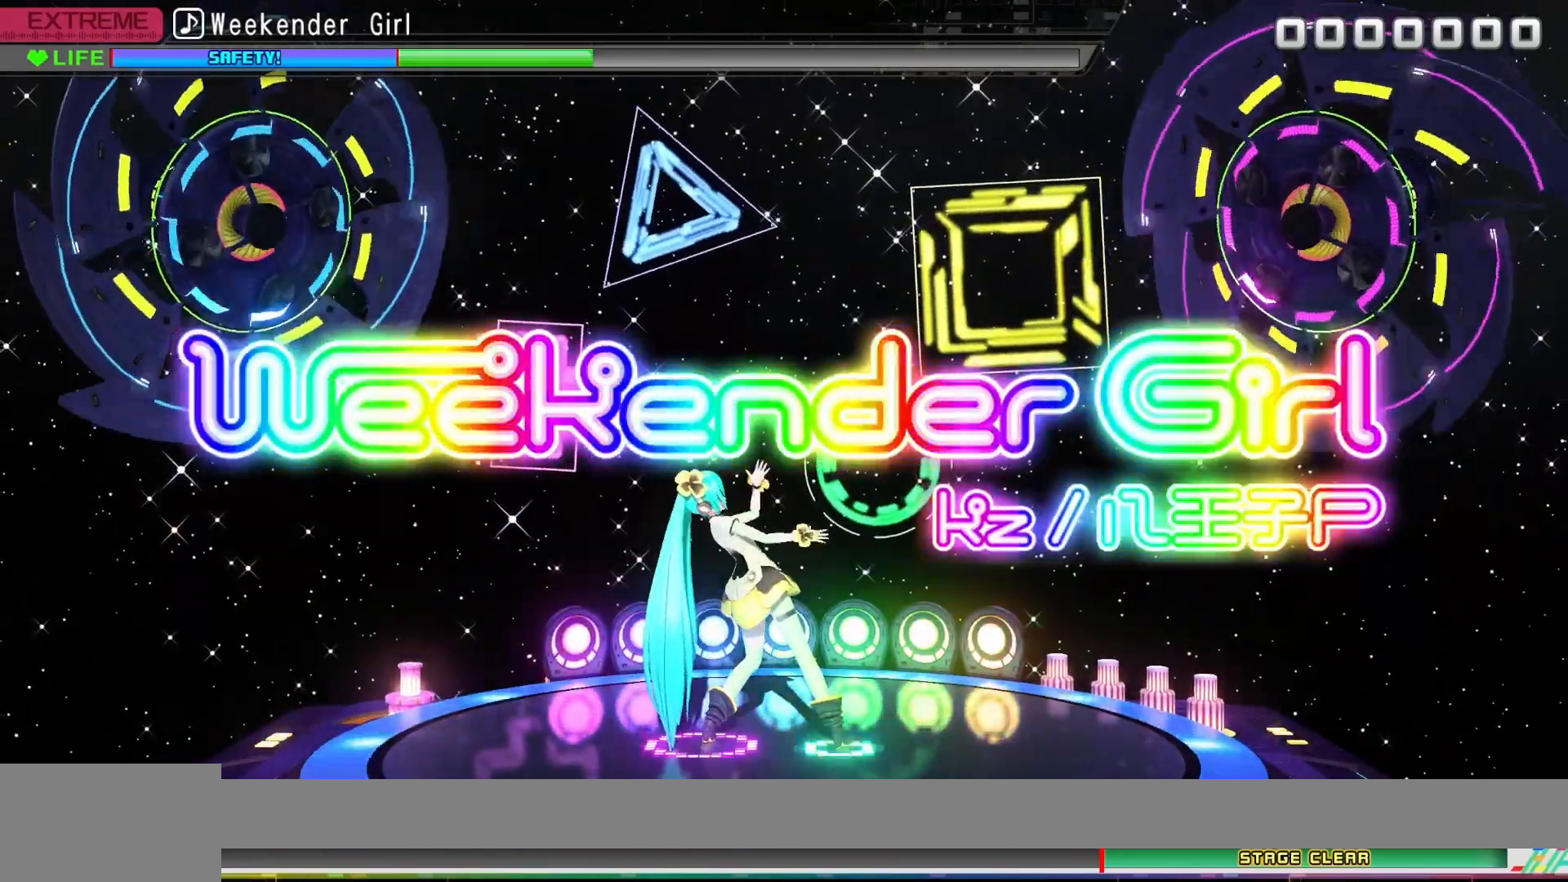
{"buttons": [], "left_stick": "center", "right_stick": "center", "events": []}
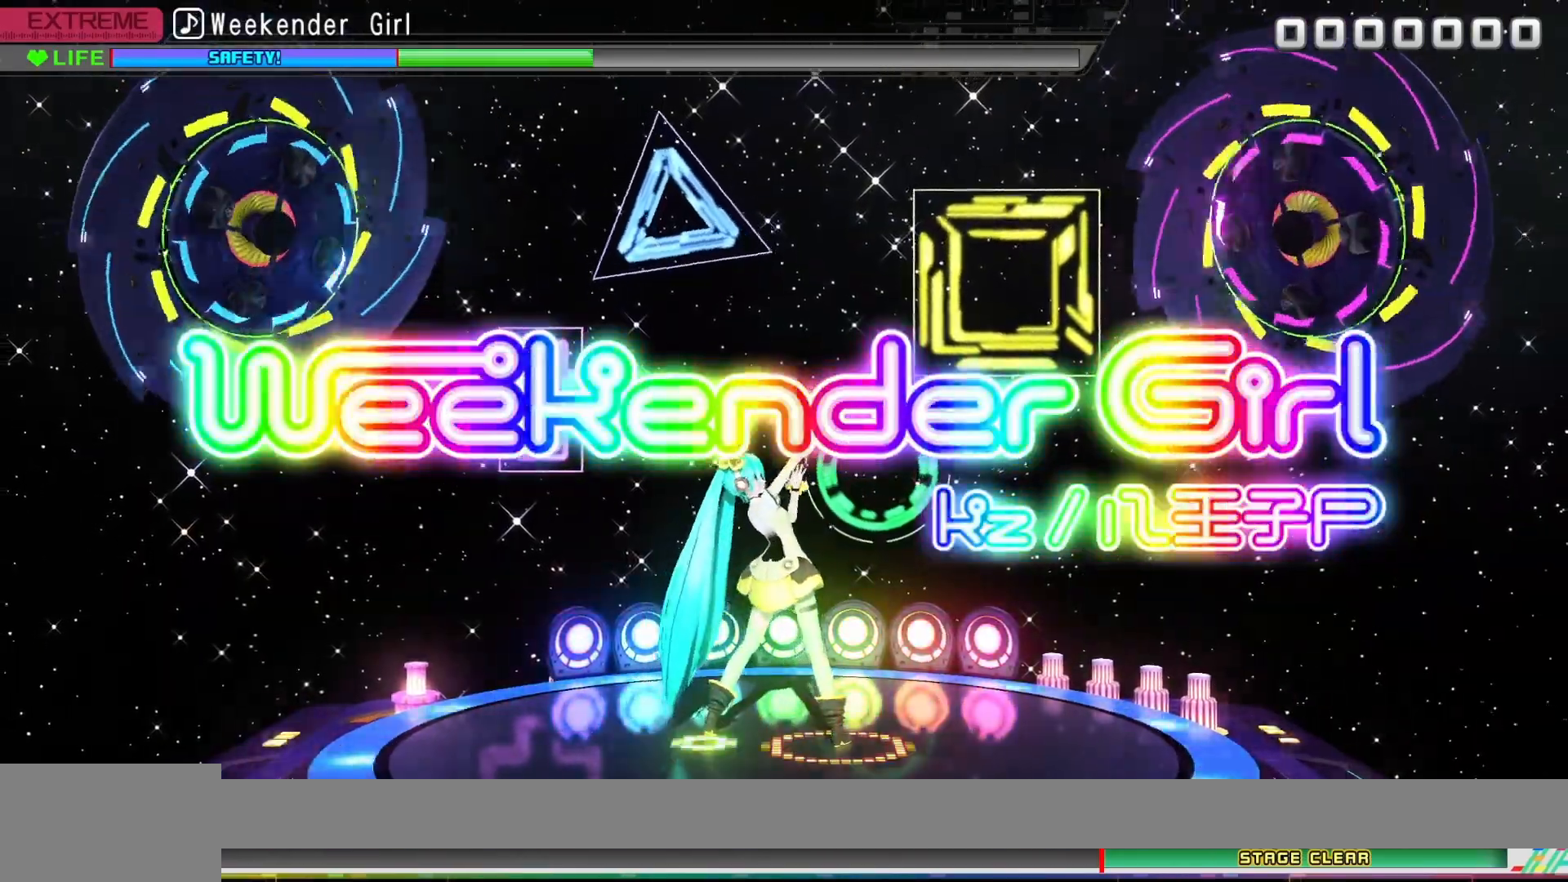
{"buttons": [], "left_stick": "center", "right_stick": "center", "events": [[150, "CROSS", "down"], [233, "DPAD_DOWN", "down"], [283, "CROSS", "up"], [383, "DPAD_DOWN", "up"]]}
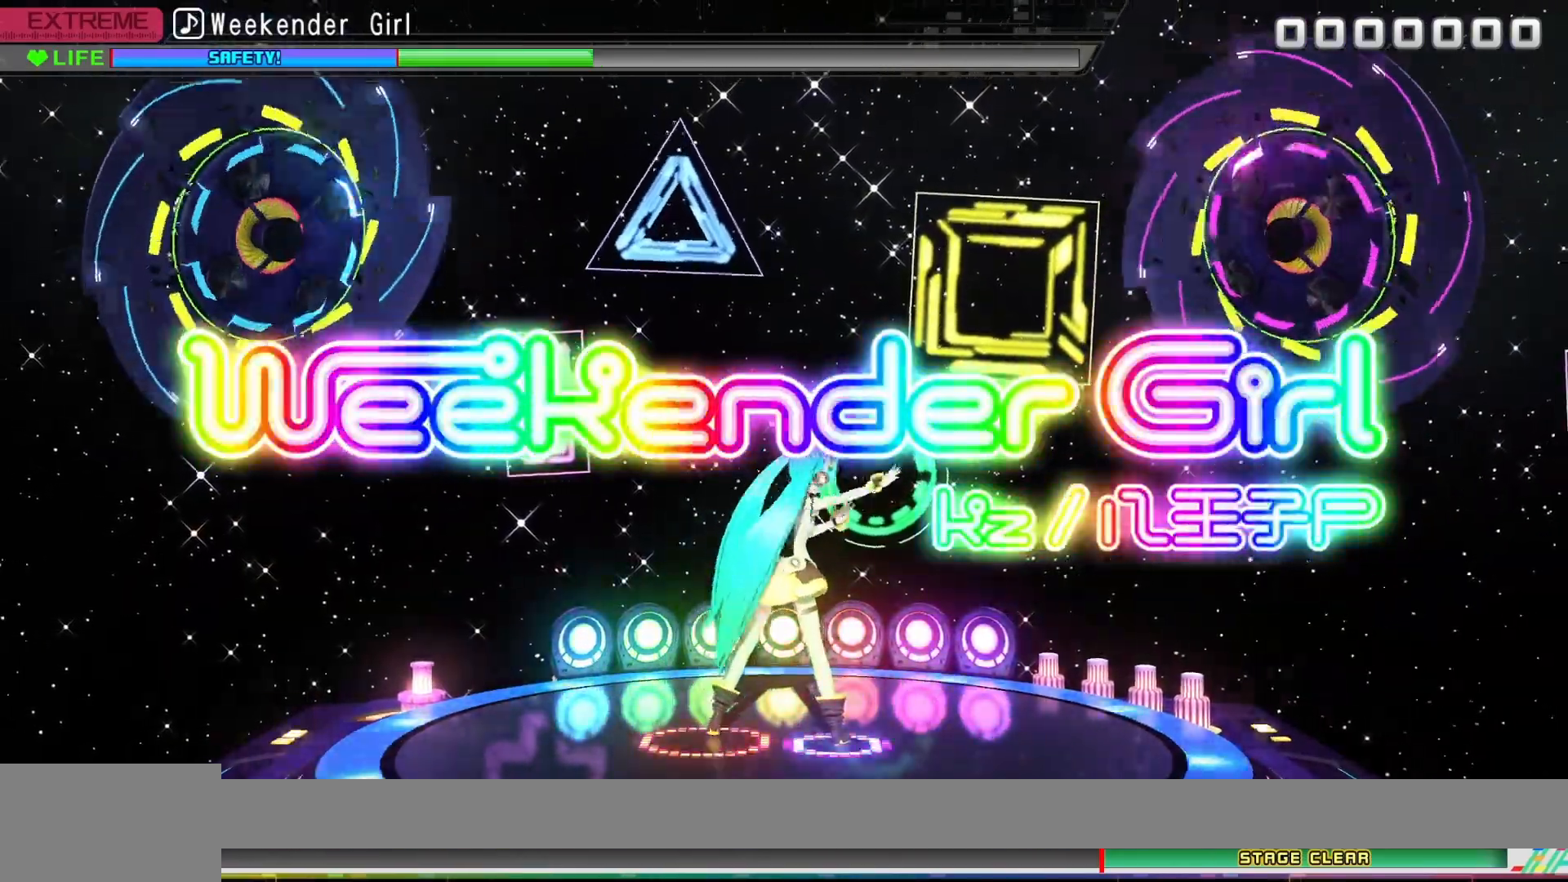
{"buttons": [], "left_stick": "center", "right_stick": "center", "events": [[133, "CROSS", "down"], [500, "CROSS", "up"]]}
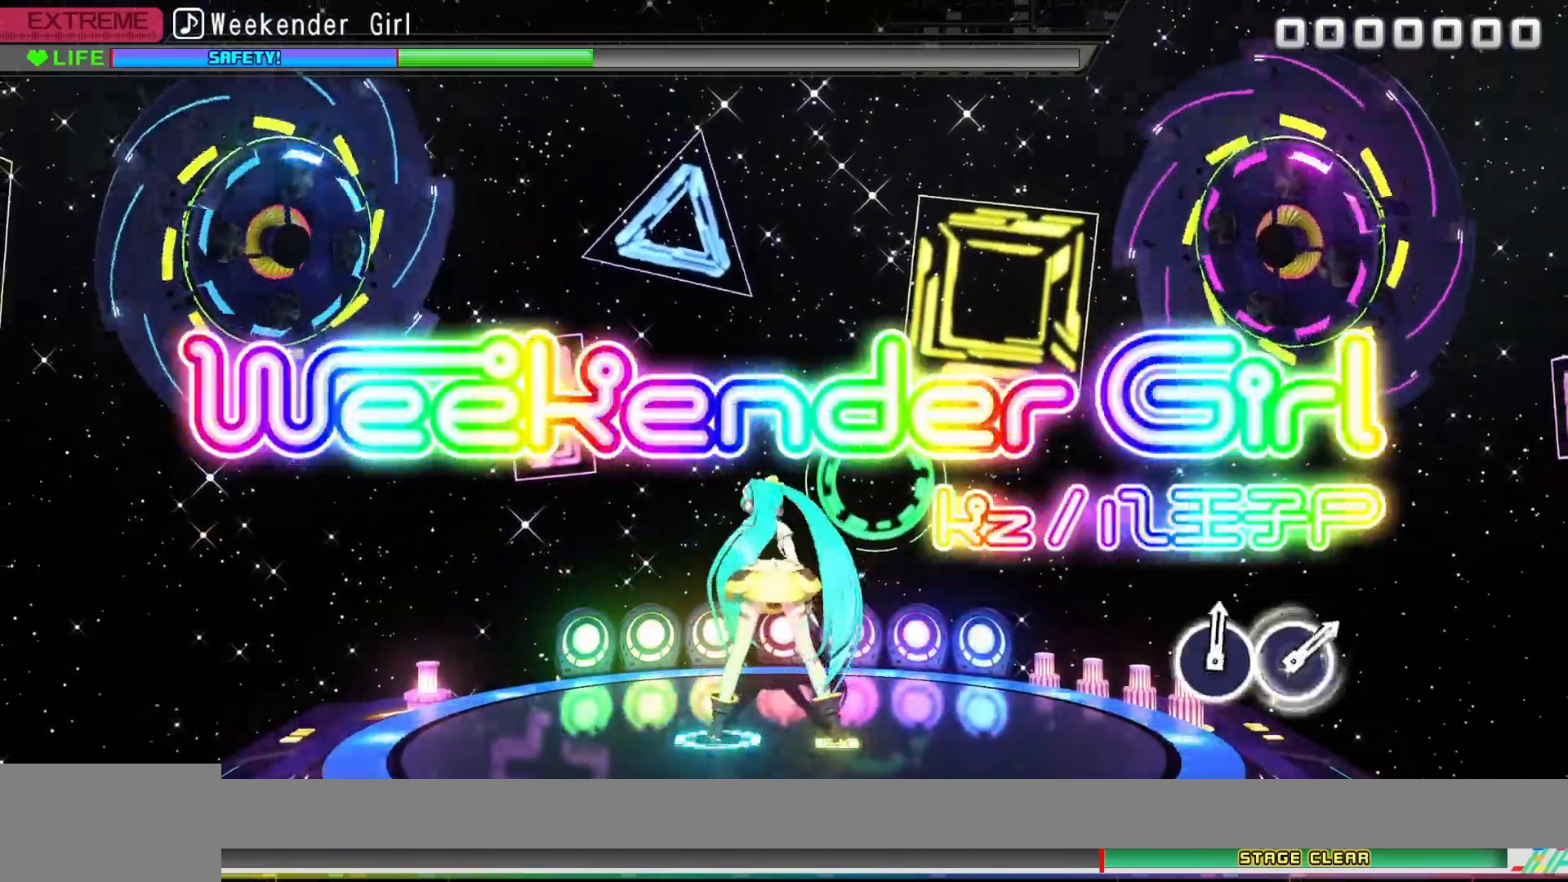
{"buttons": [], "left_stick": "center", "right_stick": "center", "events": []}
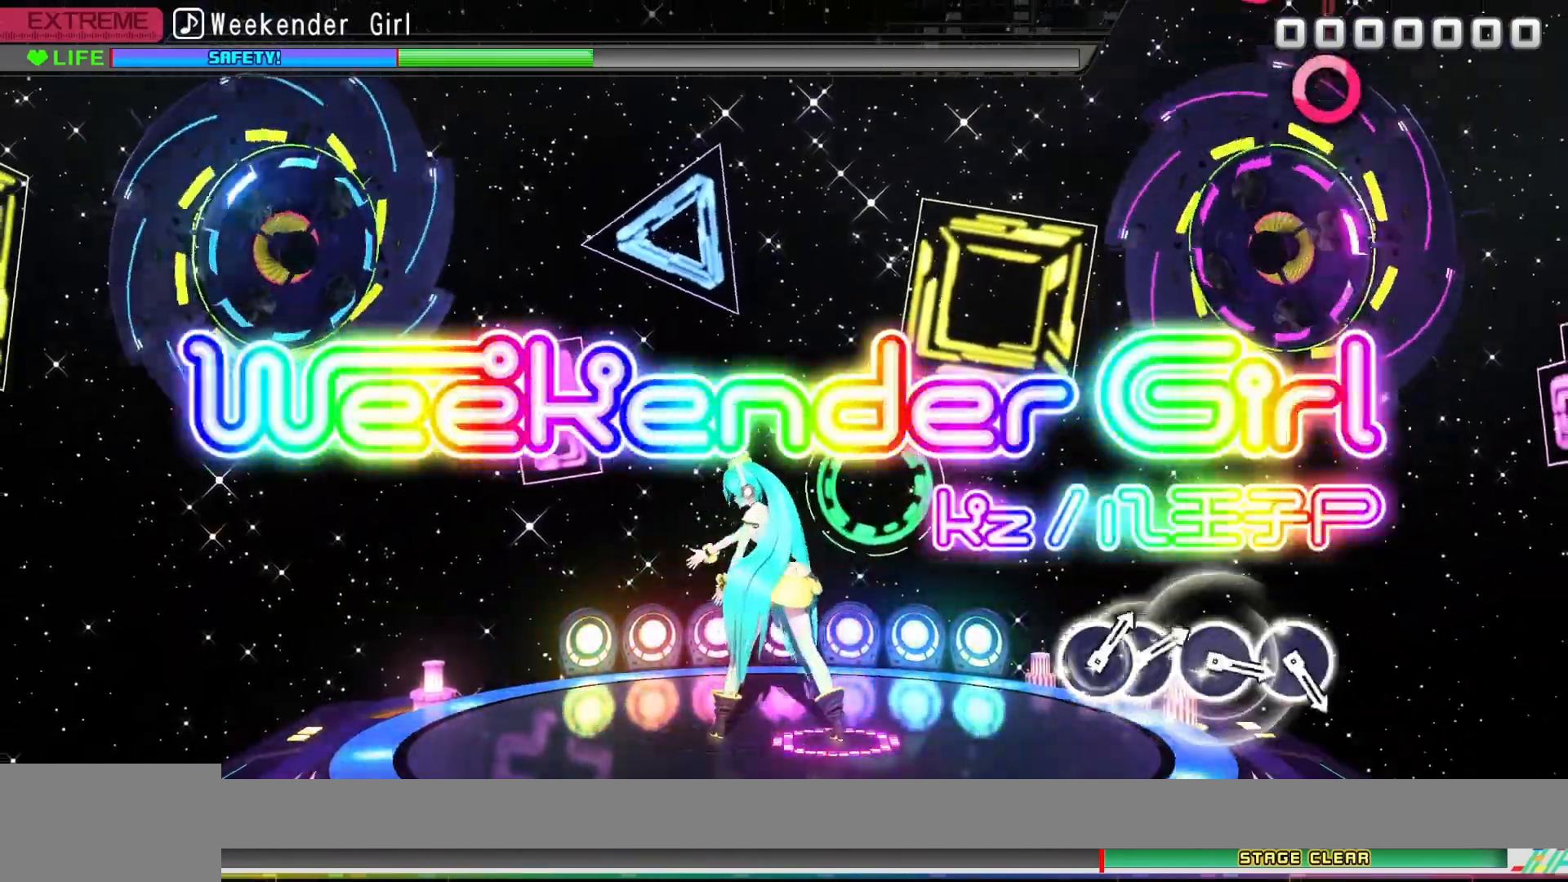
{"buttons": [], "left_stick": "center", "right_stick": "center", "events": []}
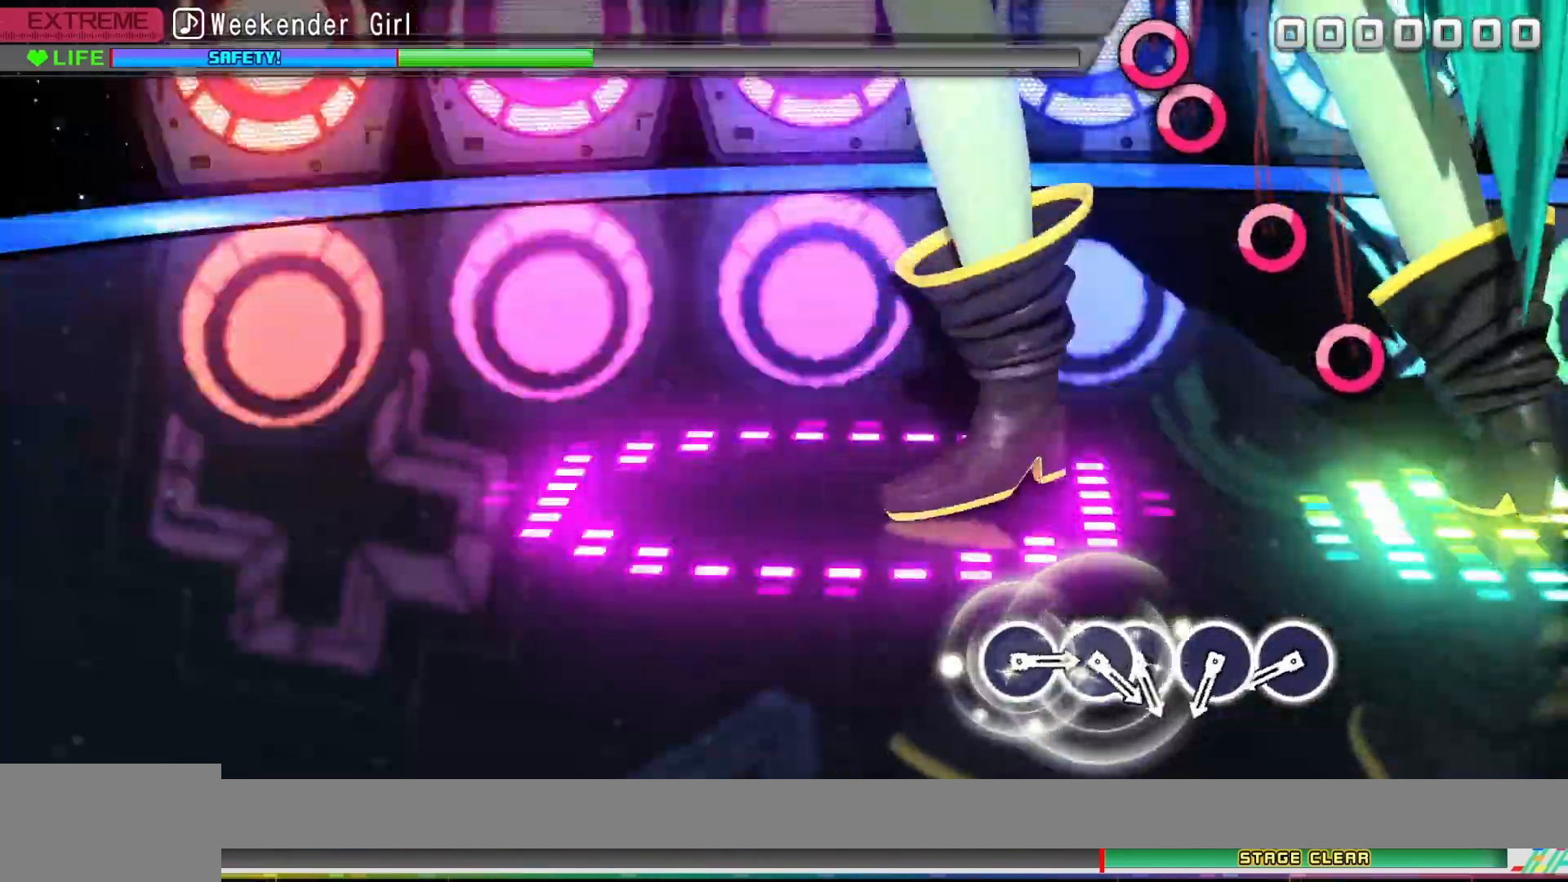
{"buttons": [], "left_stick": "center", "right_stick": "center", "events": []}
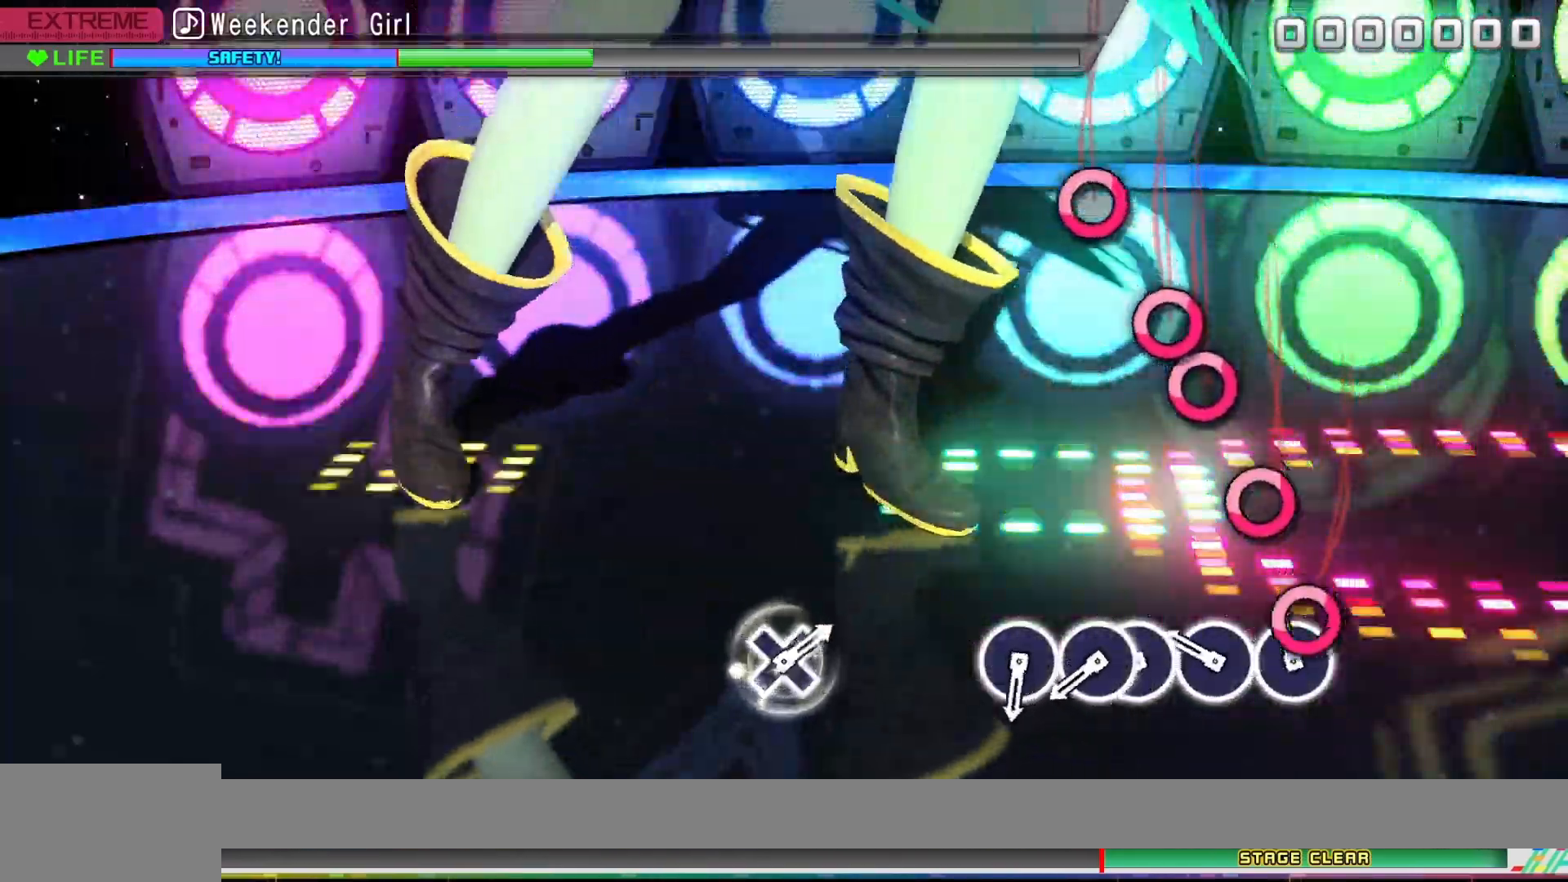
{"buttons": [], "left_stick": "center", "right_stick": "center", "events": [[100, "CIRCLE", "down"], [217, "CIRCLE", "up"], [317, "CIRCLE", "down"], [417, "CIRCLE", "up"]]}
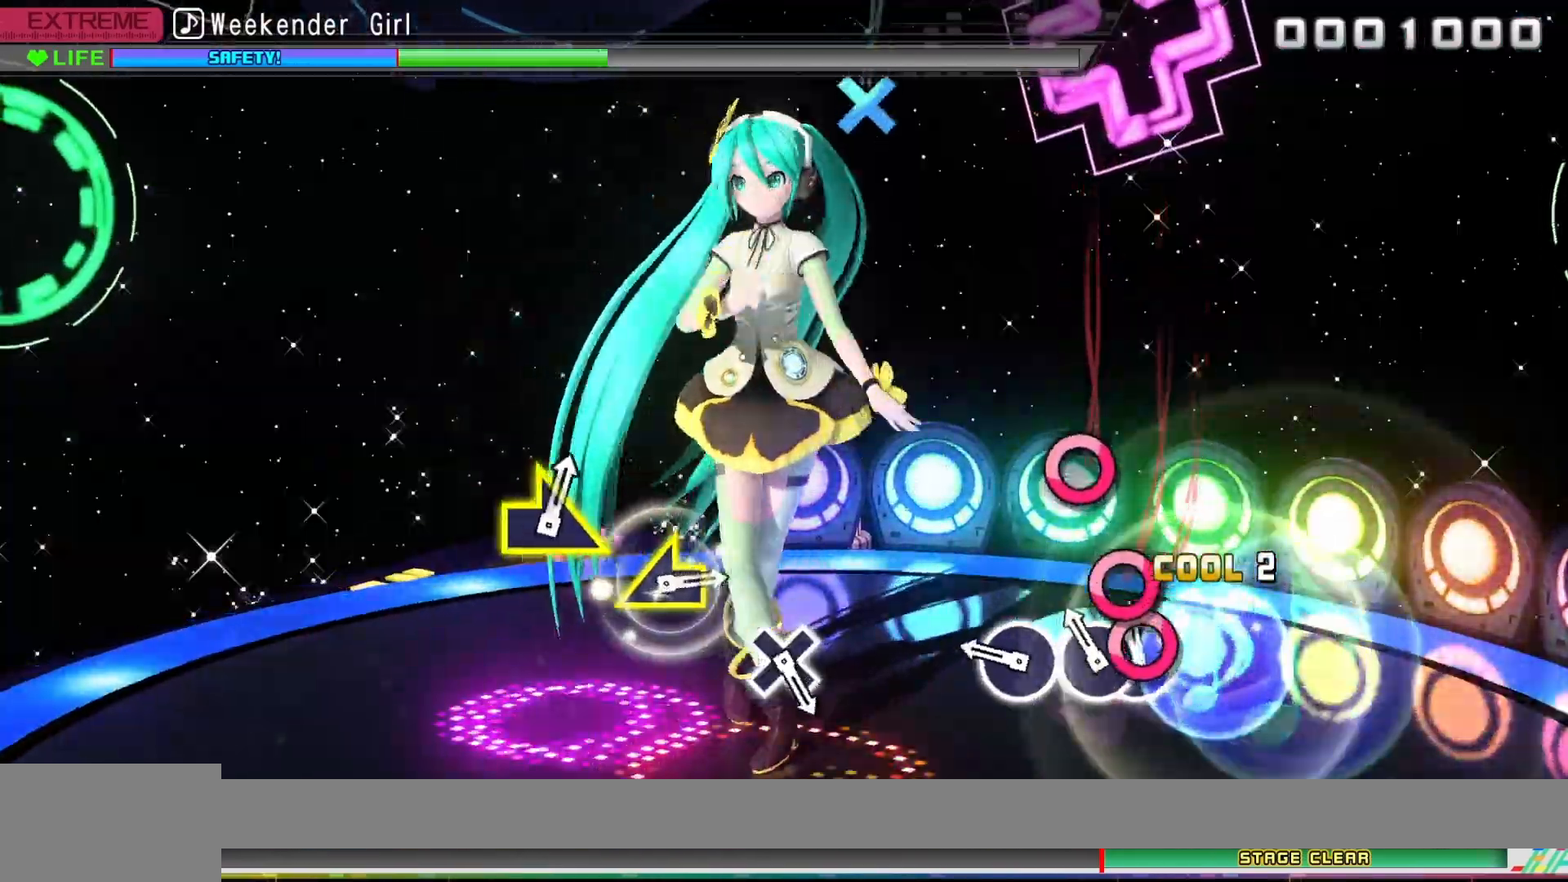
{"buttons": ["CIRCLE"], "left_stick": "center", "right_stick": "center", "events": [[33, "CIRCLE", "down"], [167, "DPAD_RIGHT", "down"], [183, "CIRCLE", "up"], [283, "DPAD_RIGHT", "up"], [400, "CIRCLE", "down"]]}
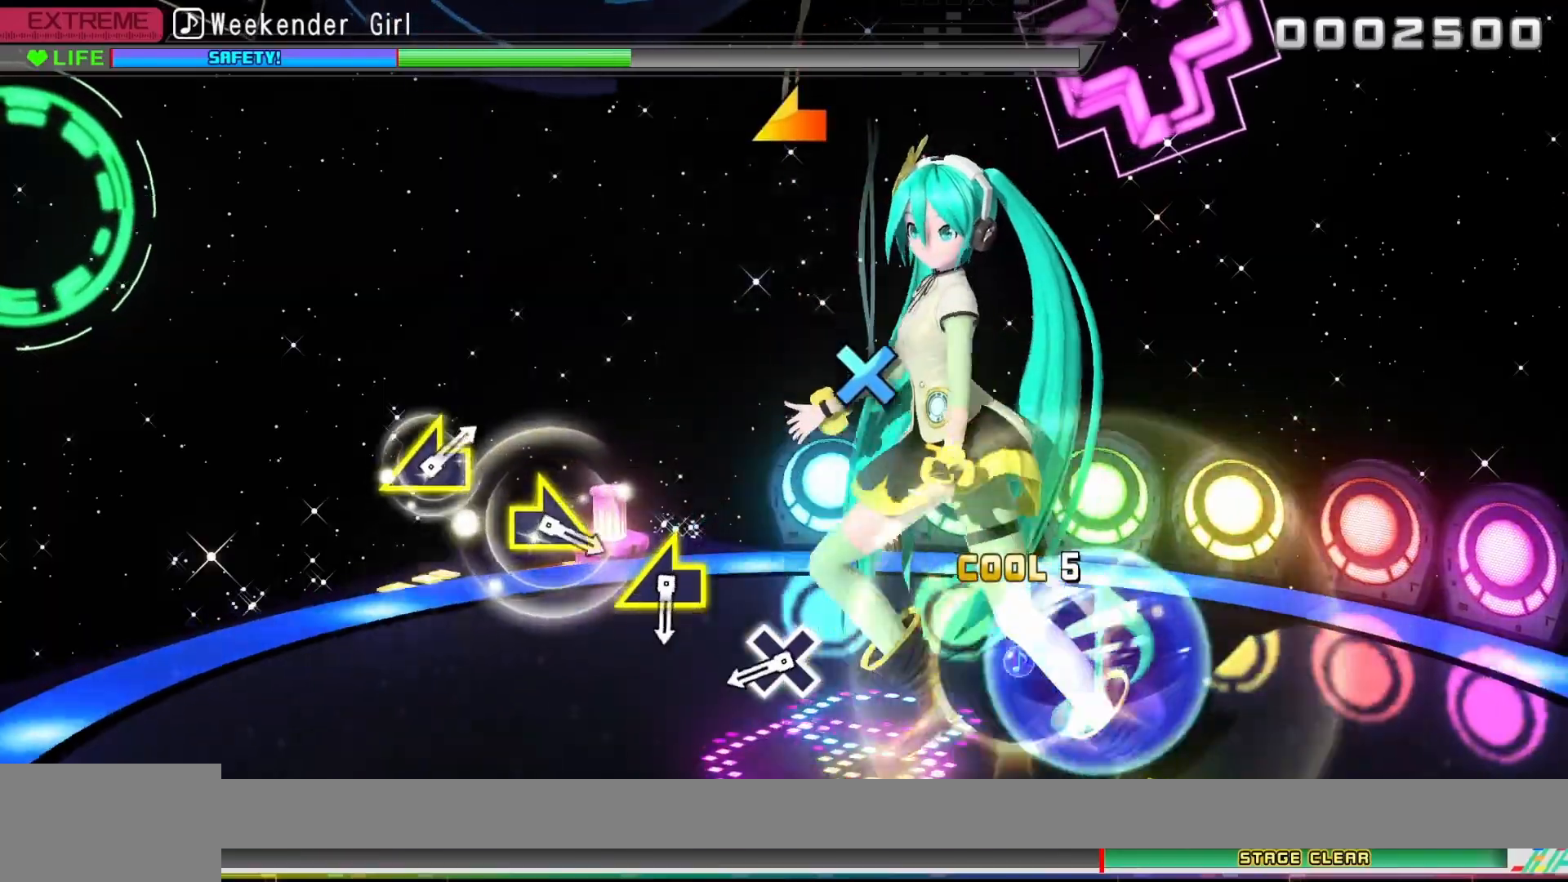
{"buttons": [], "left_stick": "center", "right_stick": "center", "events": [[33, "CIRCLE", "up"]]}
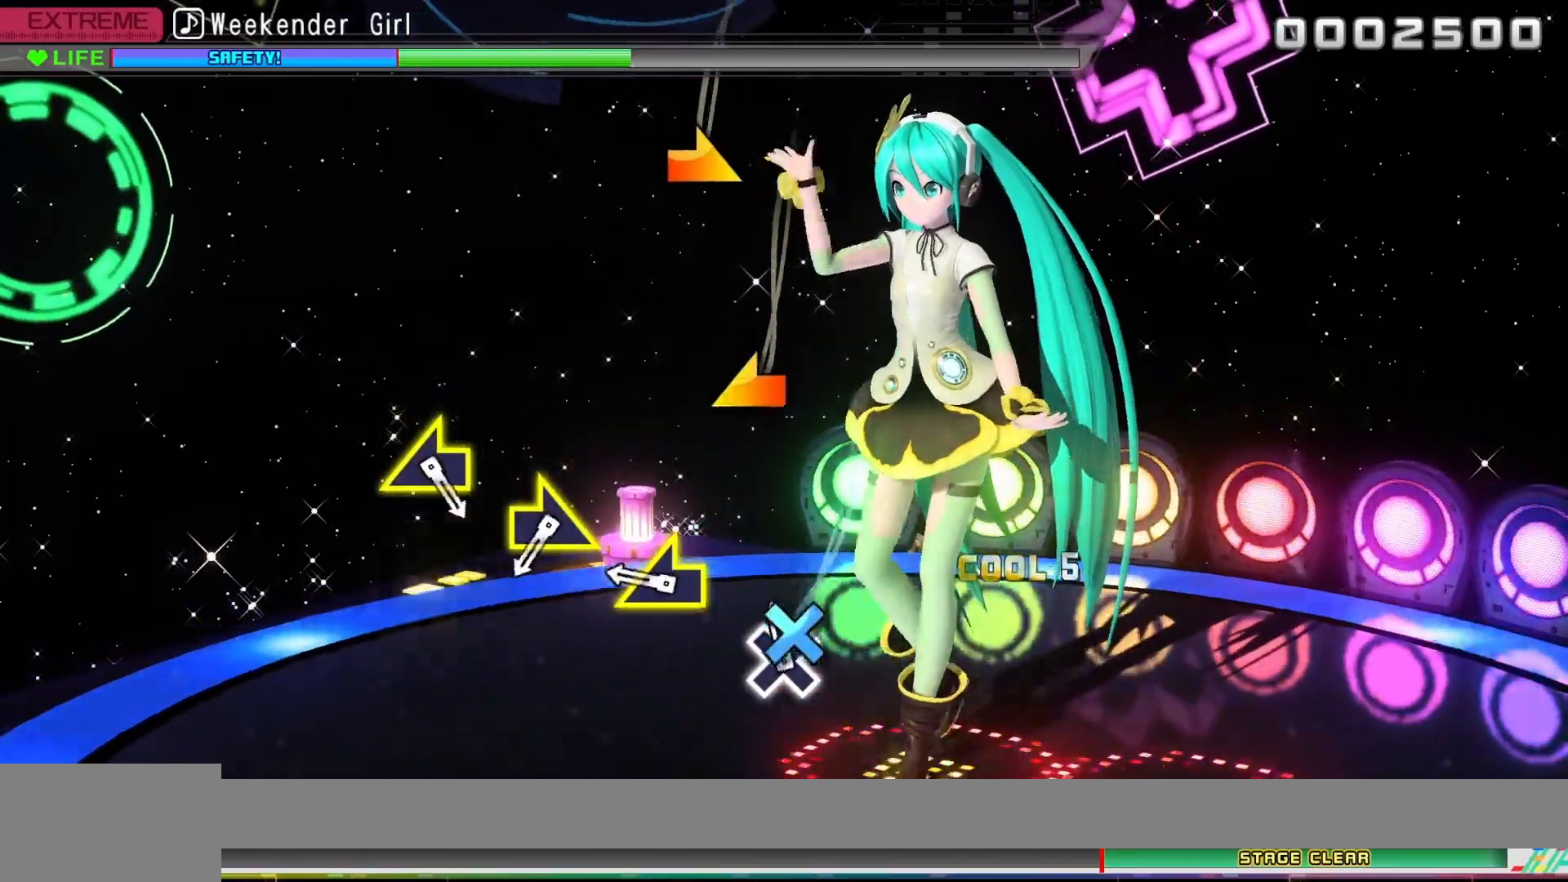
{"buttons": [], "left_stick": "left", "right_stick": "center", "events": [[33, "CROSS", "down"], [183, "CROSS", "up"], [400, "left_stick", "left"]]}
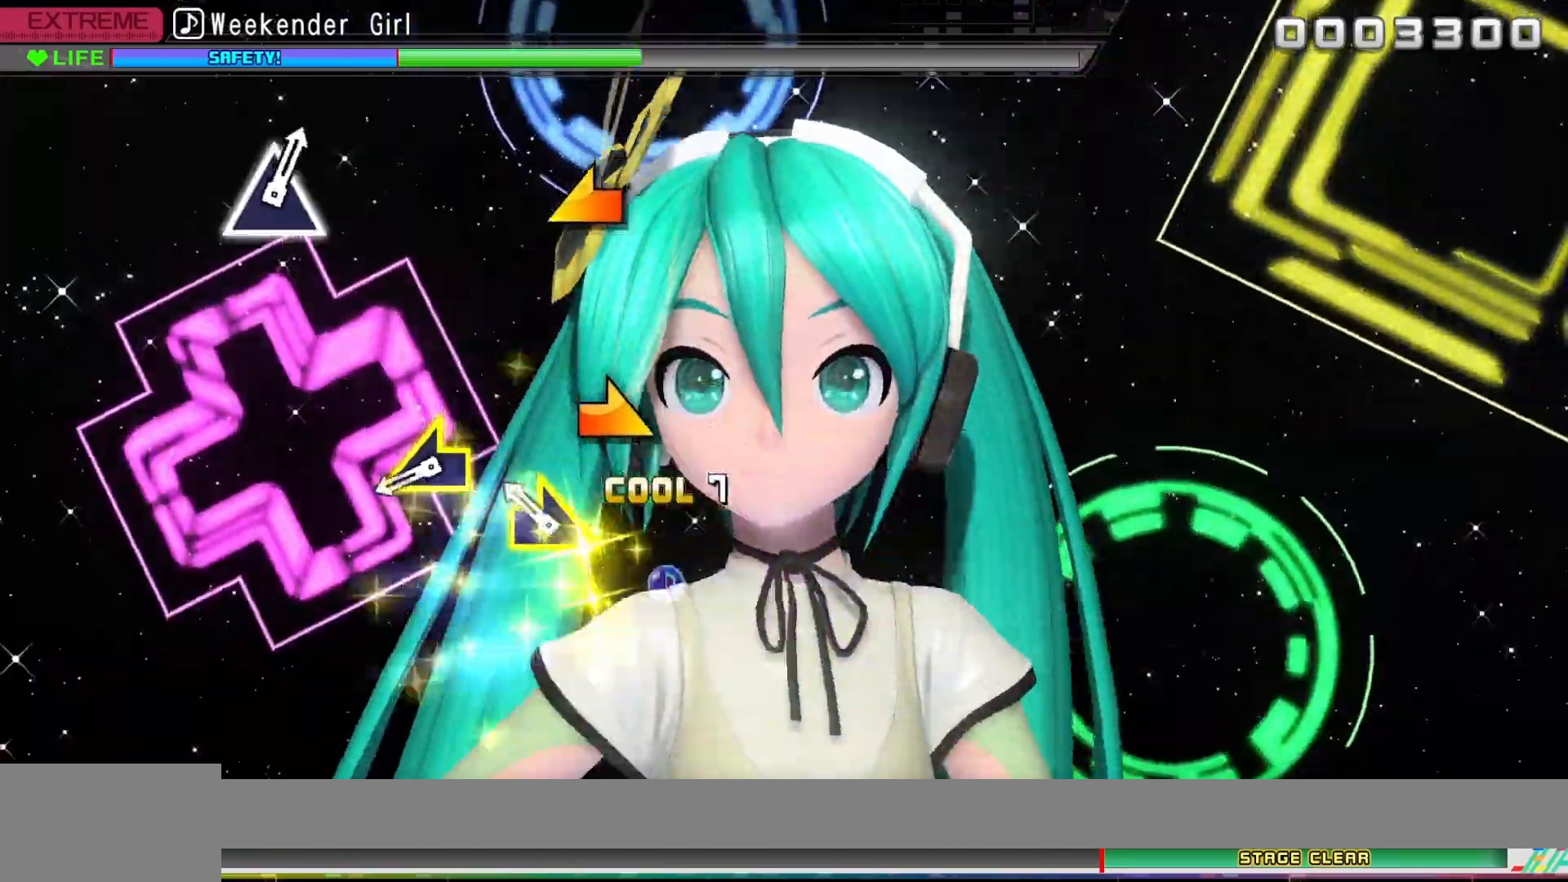
{"buttons": [], "left_stick": "right", "right_stick": "center", "events": [[267, "left_stick", "right"]]}
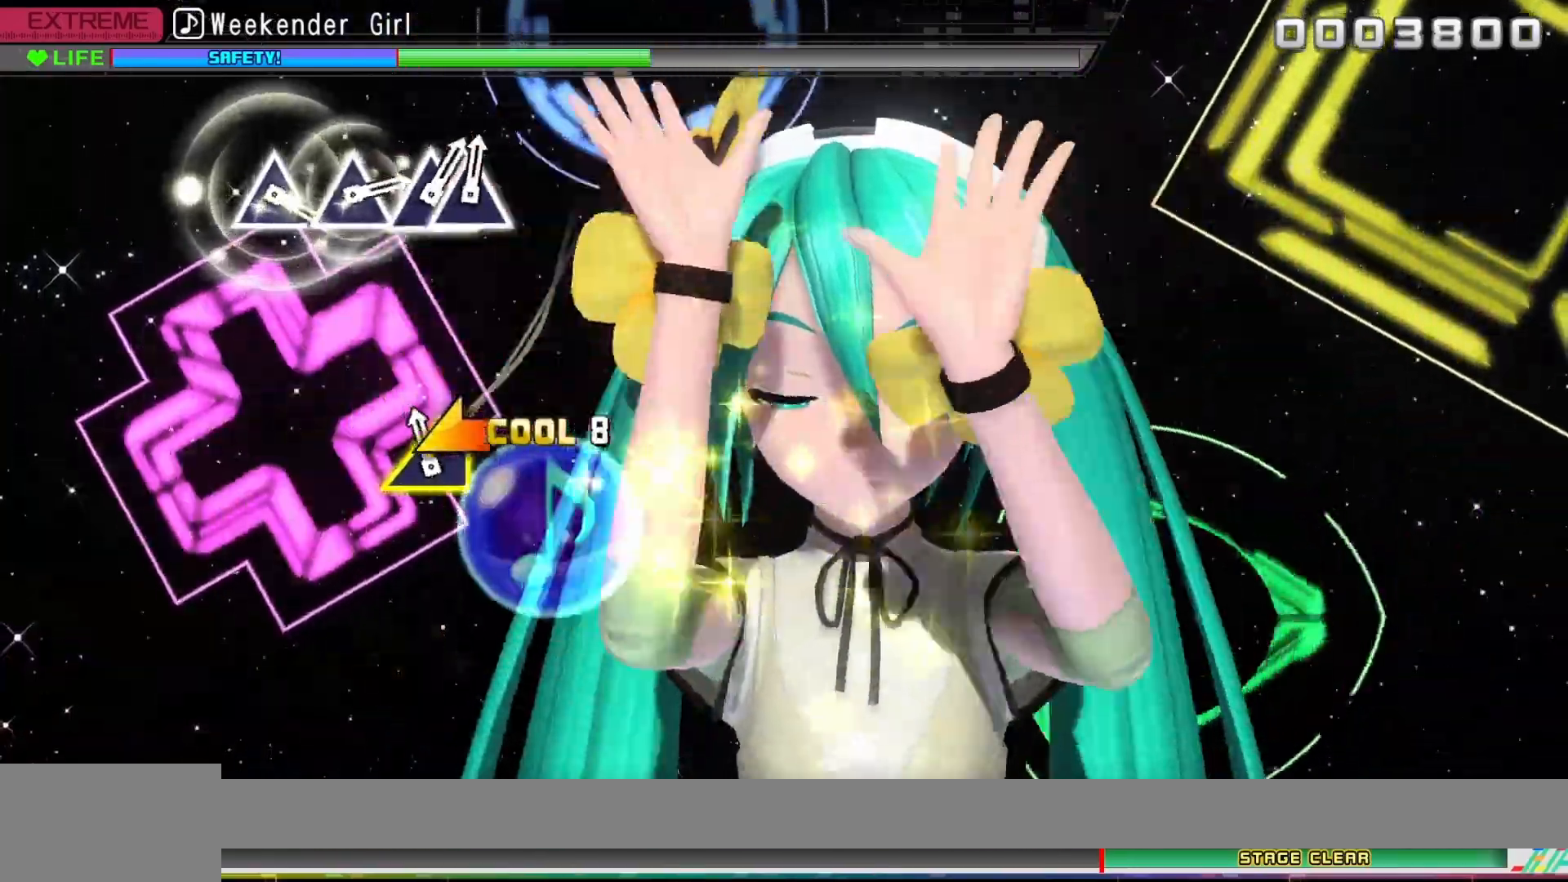
{"buttons": [], "left_stick": "center", "right_stick": "center", "events": [[83, "left_stick", "left"], [367, "left_stick", "center"]]}
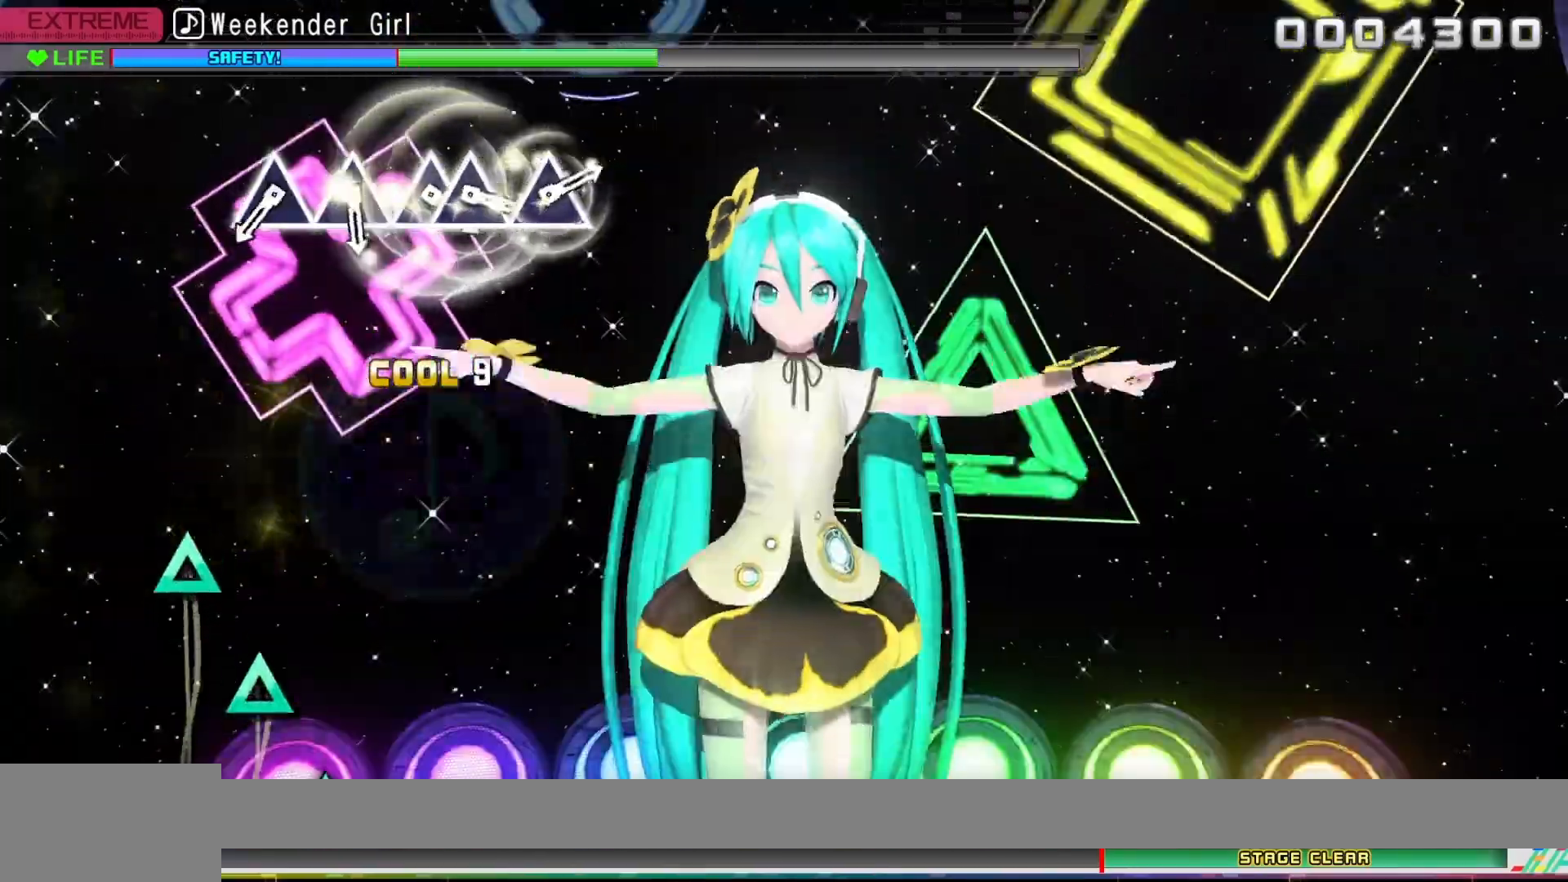
{"buttons": [], "left_stick": "center", "right_stick": "center", "events": []}
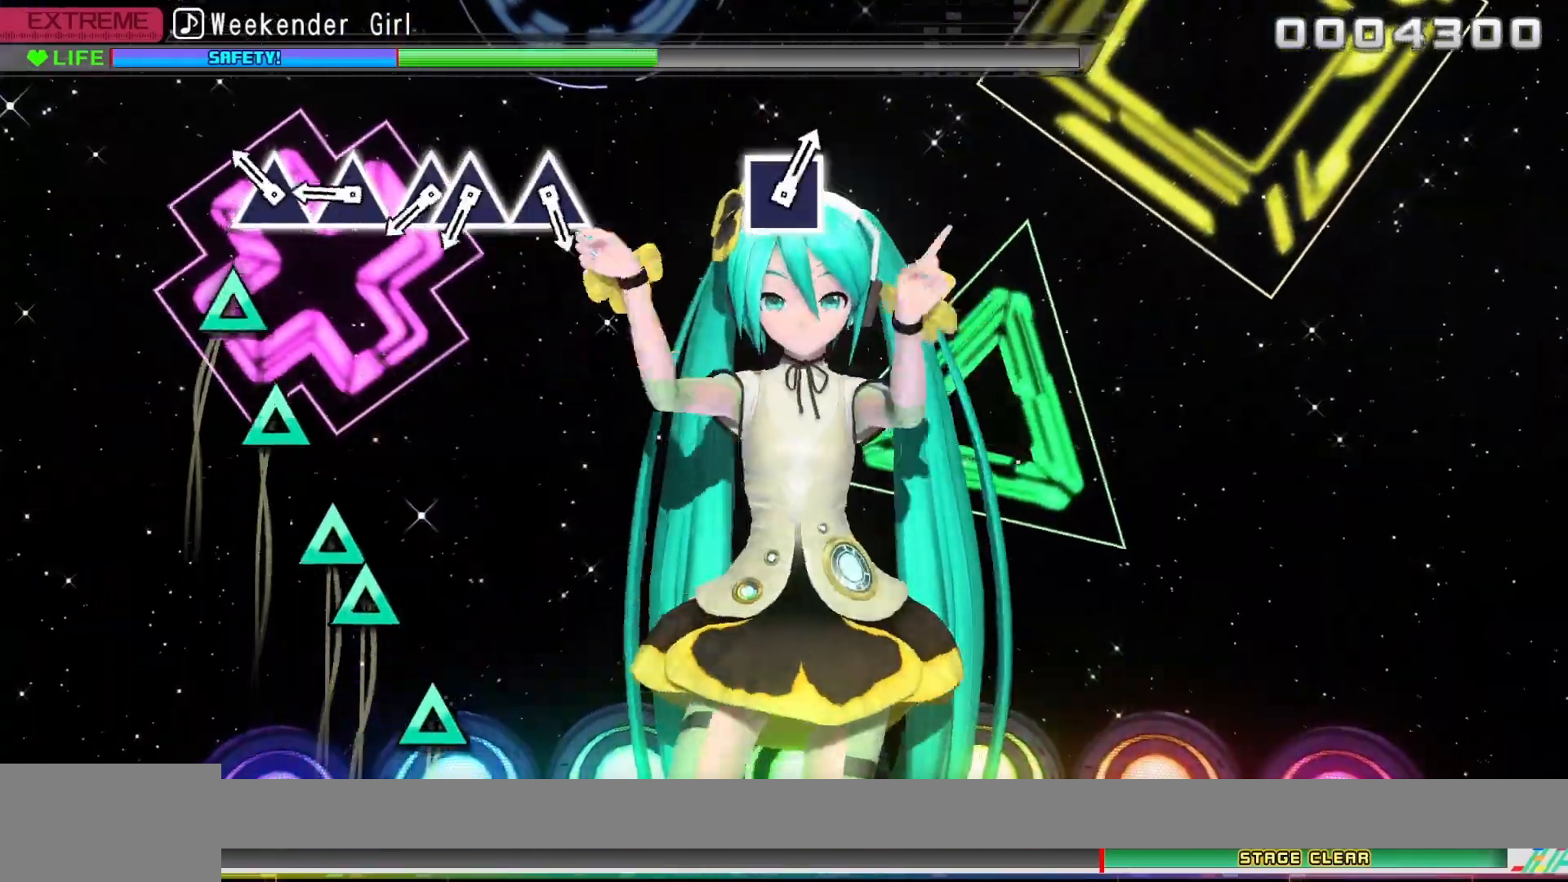
{"buttons": ["TRIANGLE"], "left_stick": "center", "right_stick": "center", "events": [[233, "TRIANGLE", "down"], [333, "TRIANGLE", "up"], [417, "TRIANGLE", "down"]]}
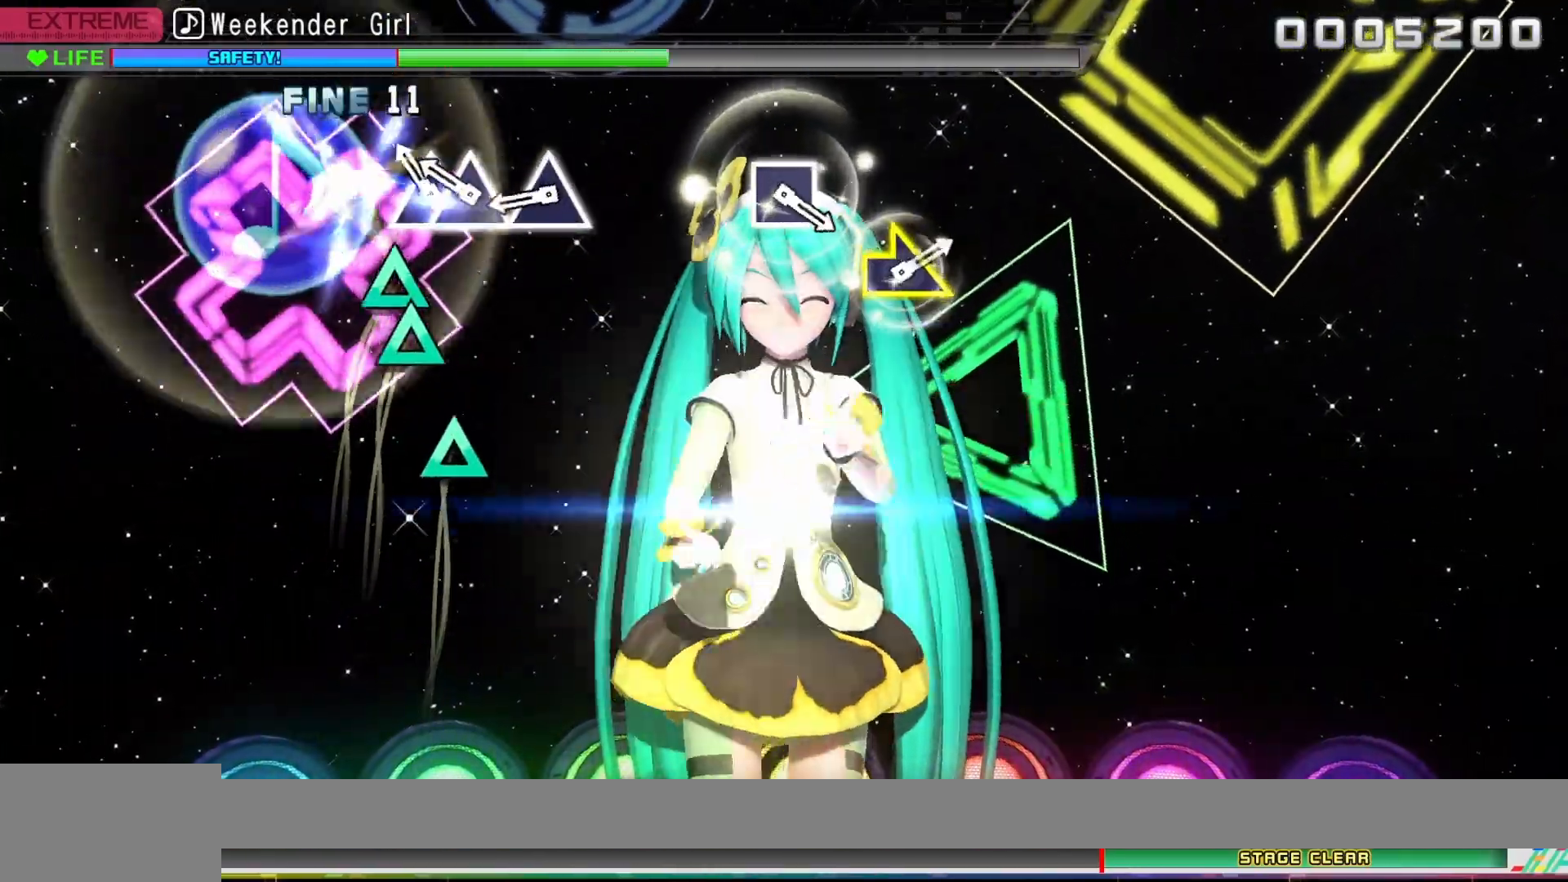
{"buttons": [], "left_stick": "center", "right_stick": "center", "events": [[33, "TRIANGLE", "up"], [200, "TRIANGLE", "down"], [300, "DPAD_UP", "down"], [317, "TRIANGLE", "up"], [367, "DPAD_UP", "up"]]}
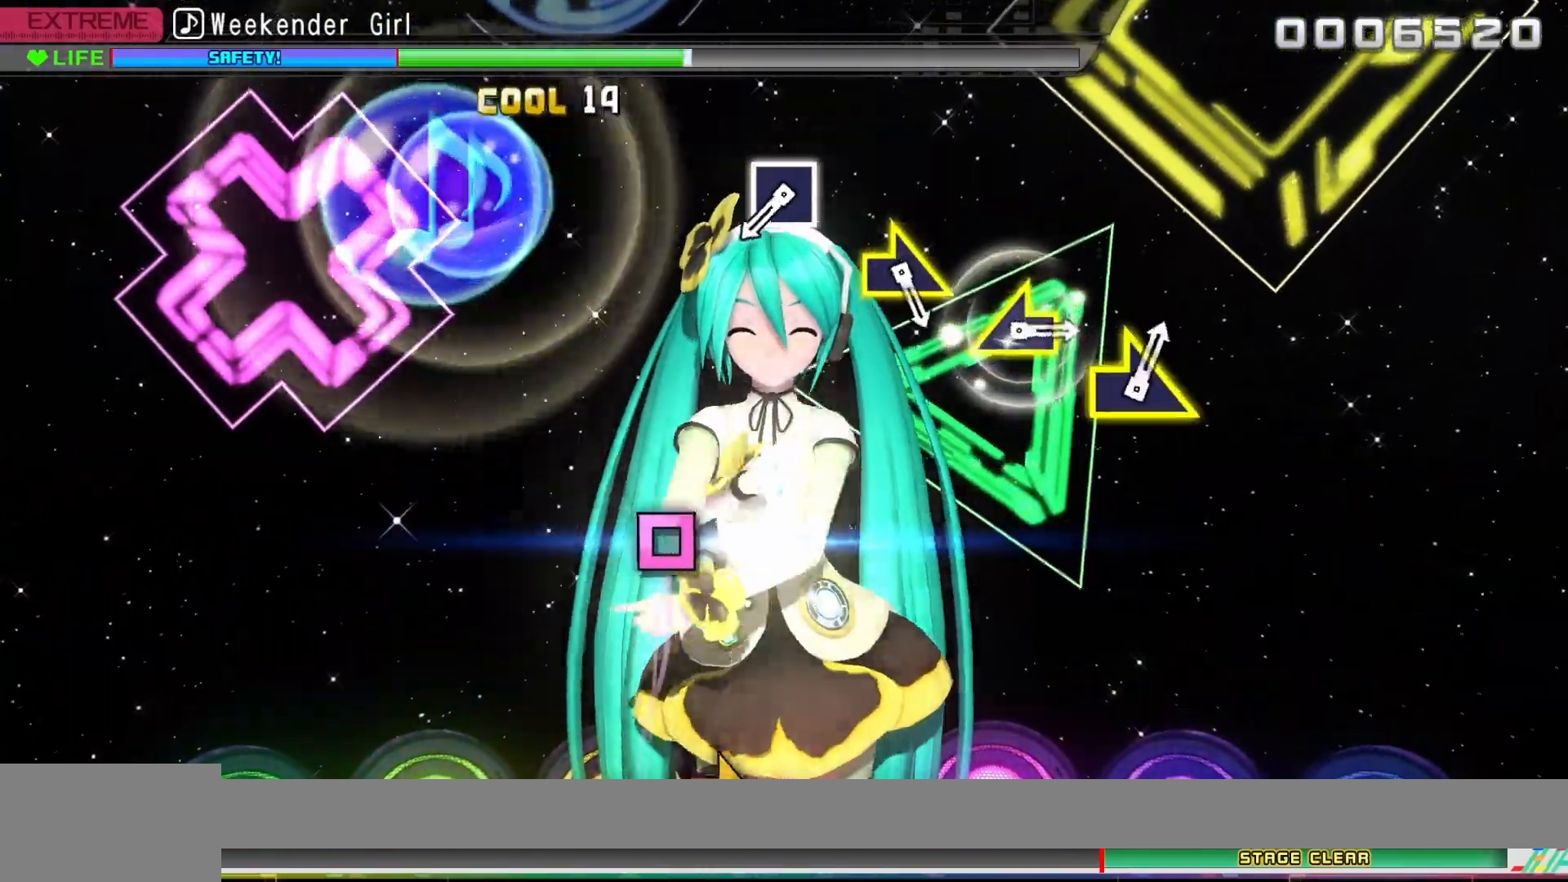
{"buttons": [], "left_stick": "center", "right_stick": "center", "events": [[17, "TRIANGLE", "down"], [200, "TRIANGLE", "up"]]}
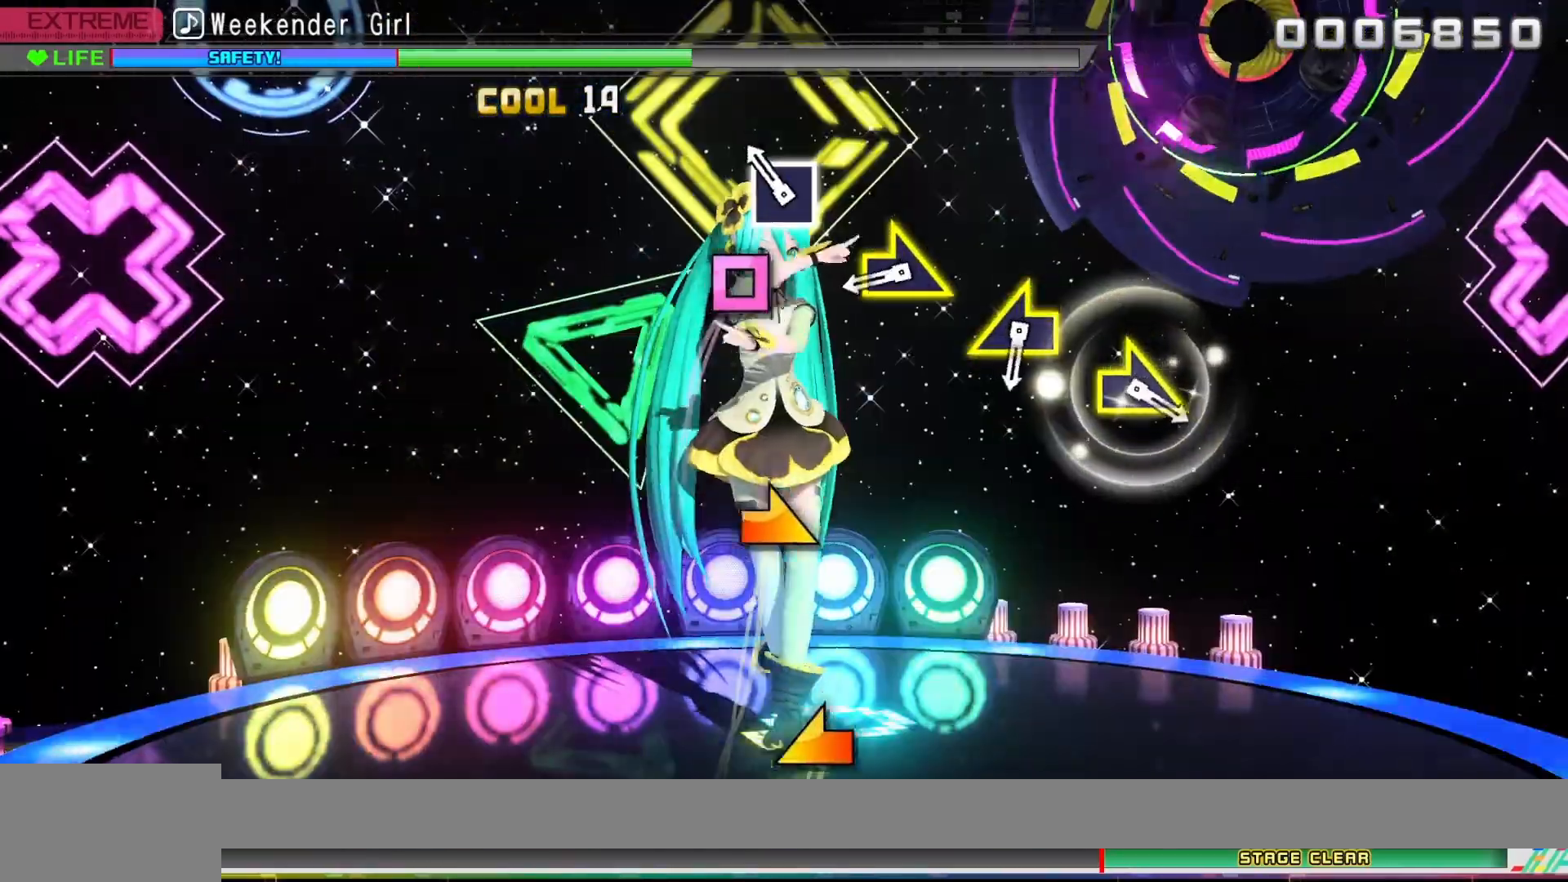
{"buttons": [], "left_stick": "center", "right_stick": "center", "events": [[167, "SQUARE", "down"], [317, "SQUARE", "up"]]}